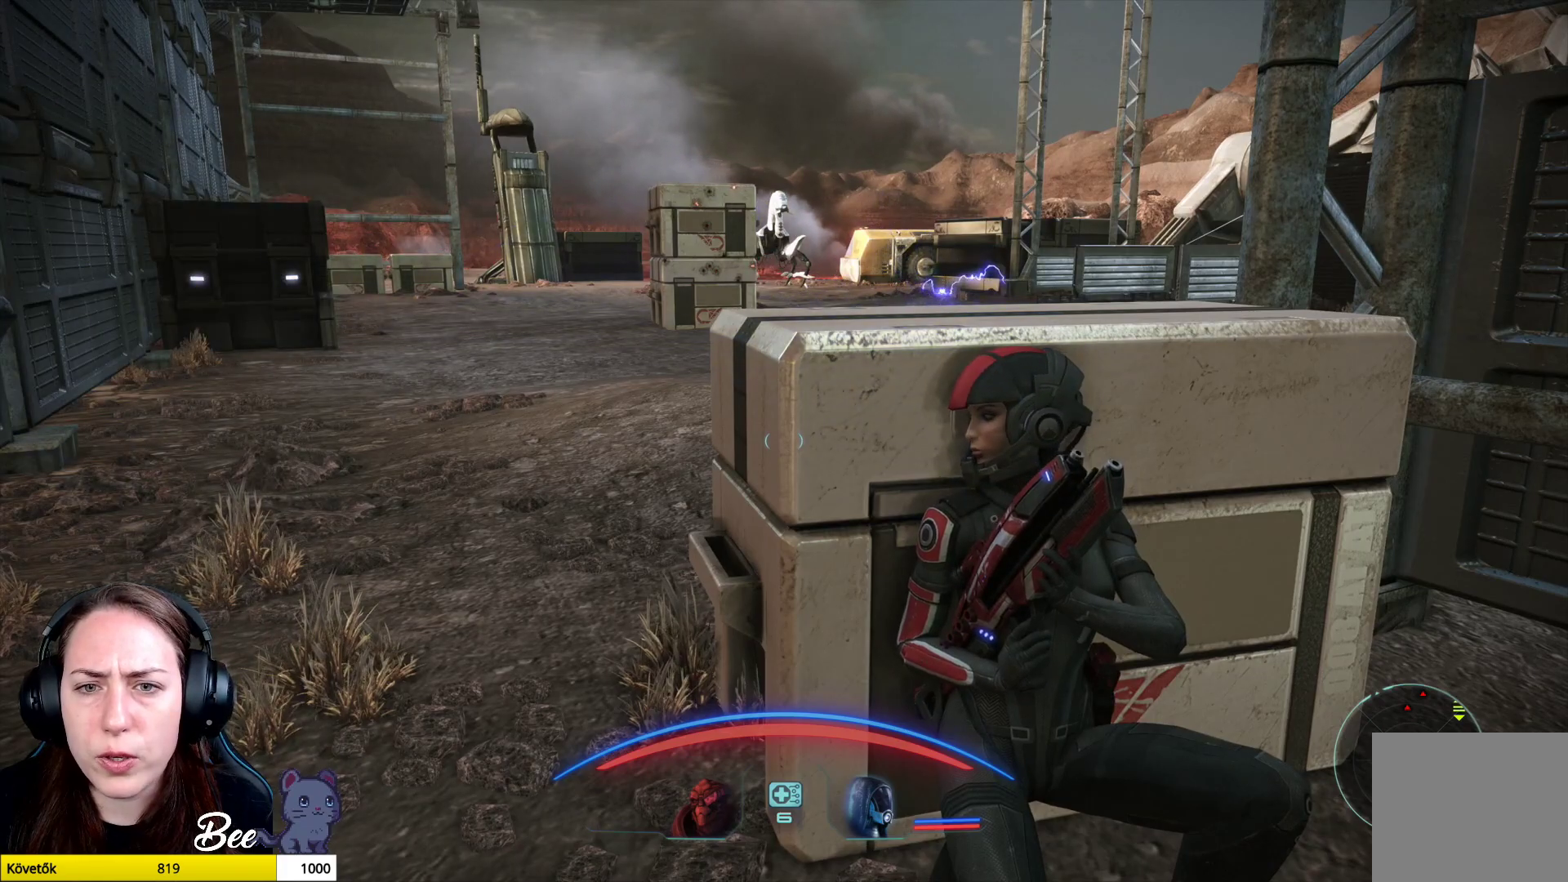
Gameplay with a controller (PlayStation layout); each line is a JSON object with the inputs held at the frame after it. "events" lists button and stick changes between this image and that frame as [ms after this image, input, new state], when the widget could be followed in between.
{"buttons": [], "left_stick": "center", "right_stick": "center", "events": [[351, "left_stick", "center"]]}
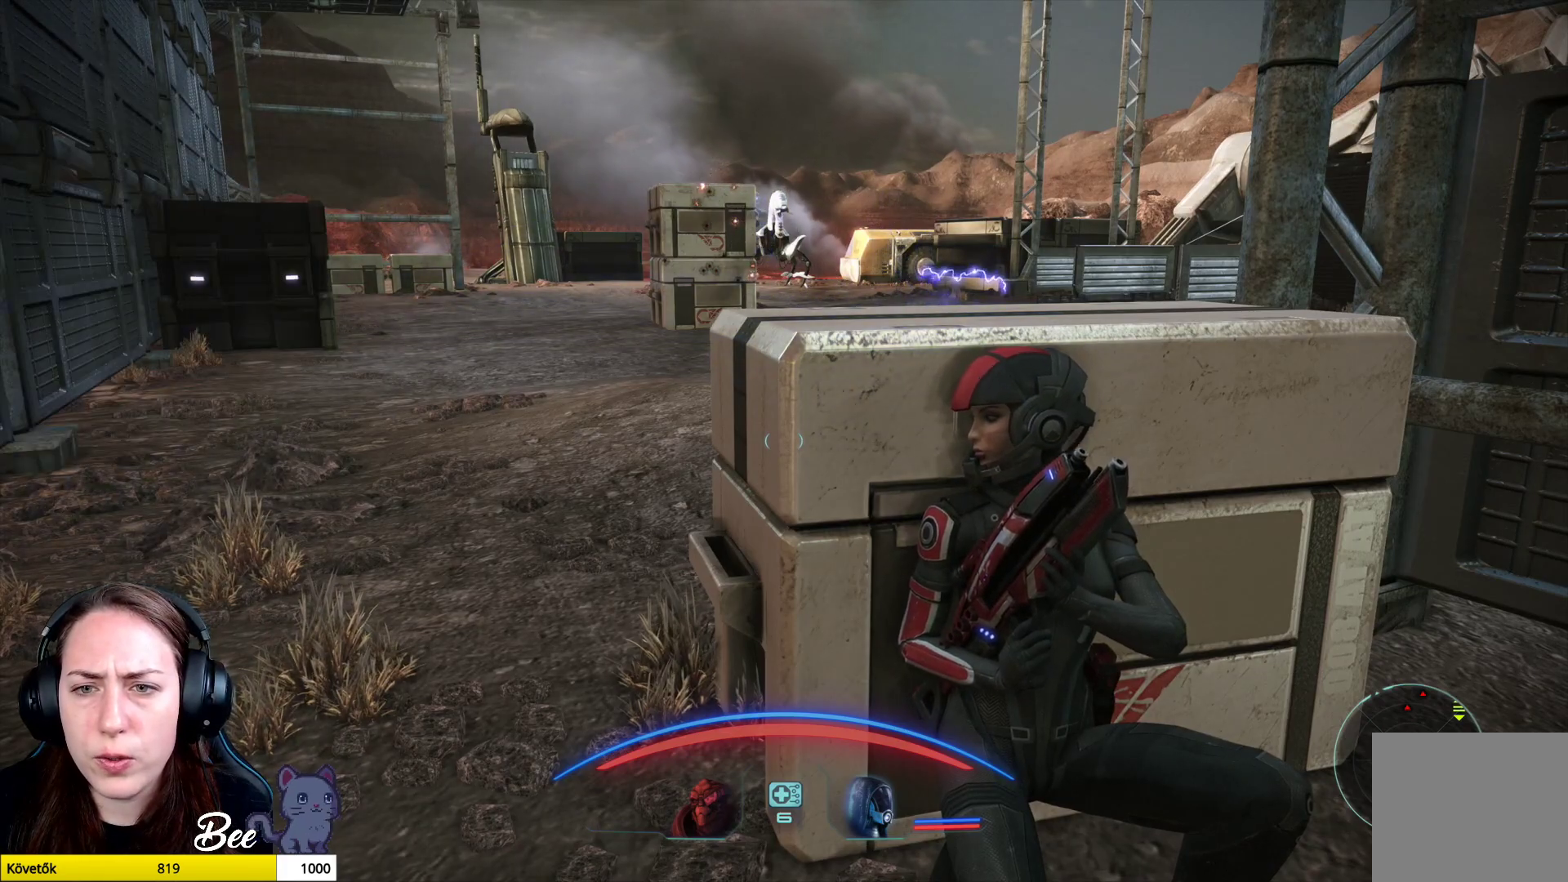
{"buttons": [], "left_stick": "down", "right_stick": "center", "events": [[133, "left_stick", "down"]]}
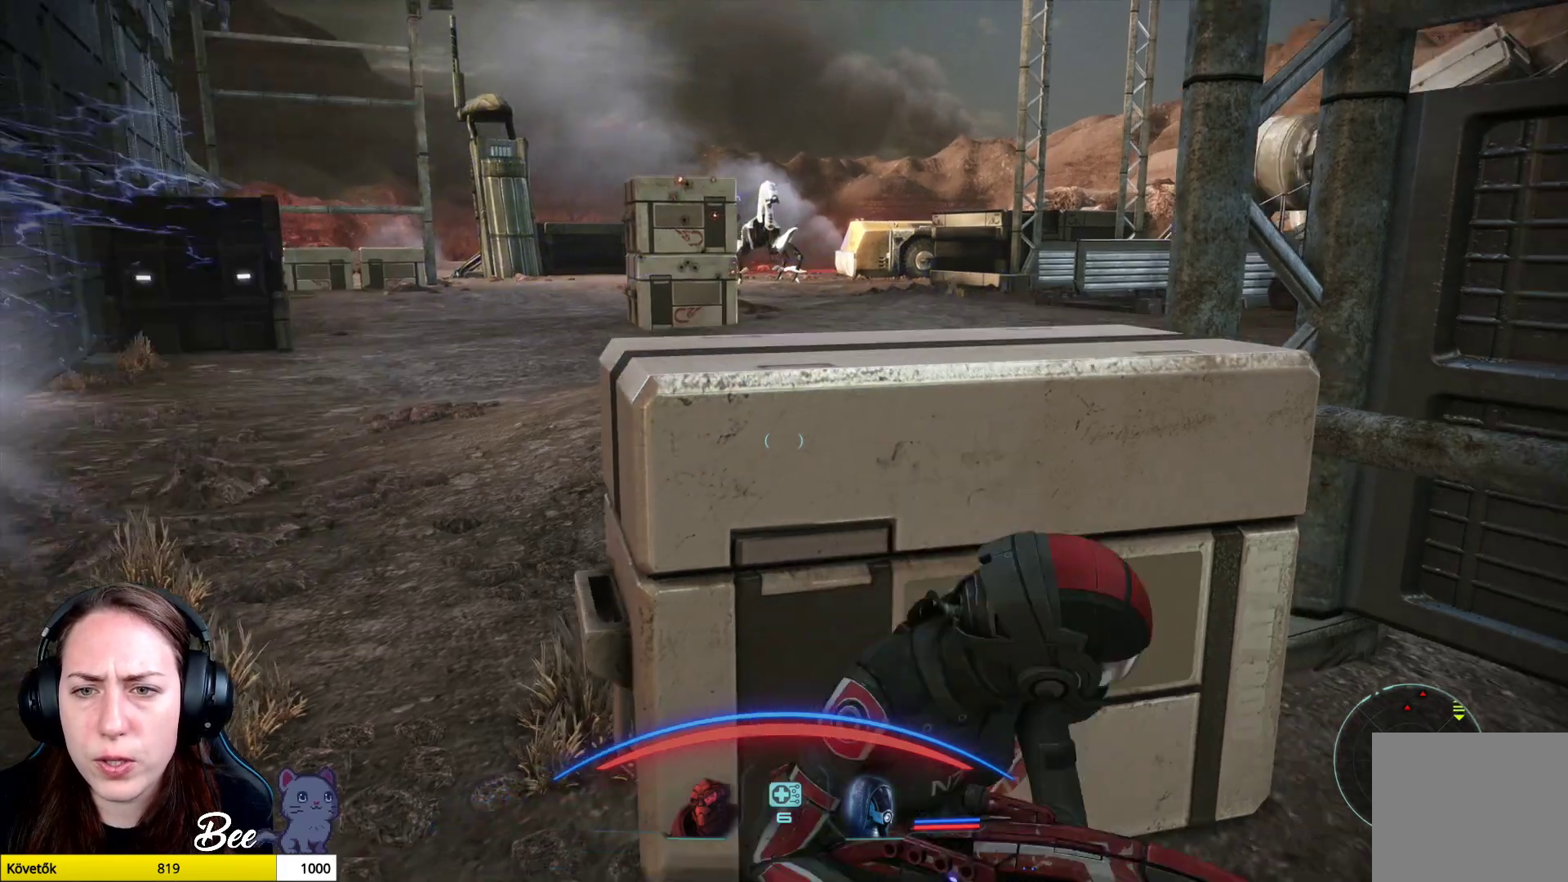
{"buttons": [], "left_stick": "left", "right_stick": "center", "events": [[317, "left_stick", "down-left"], [434, "left_stick", "left"]]}
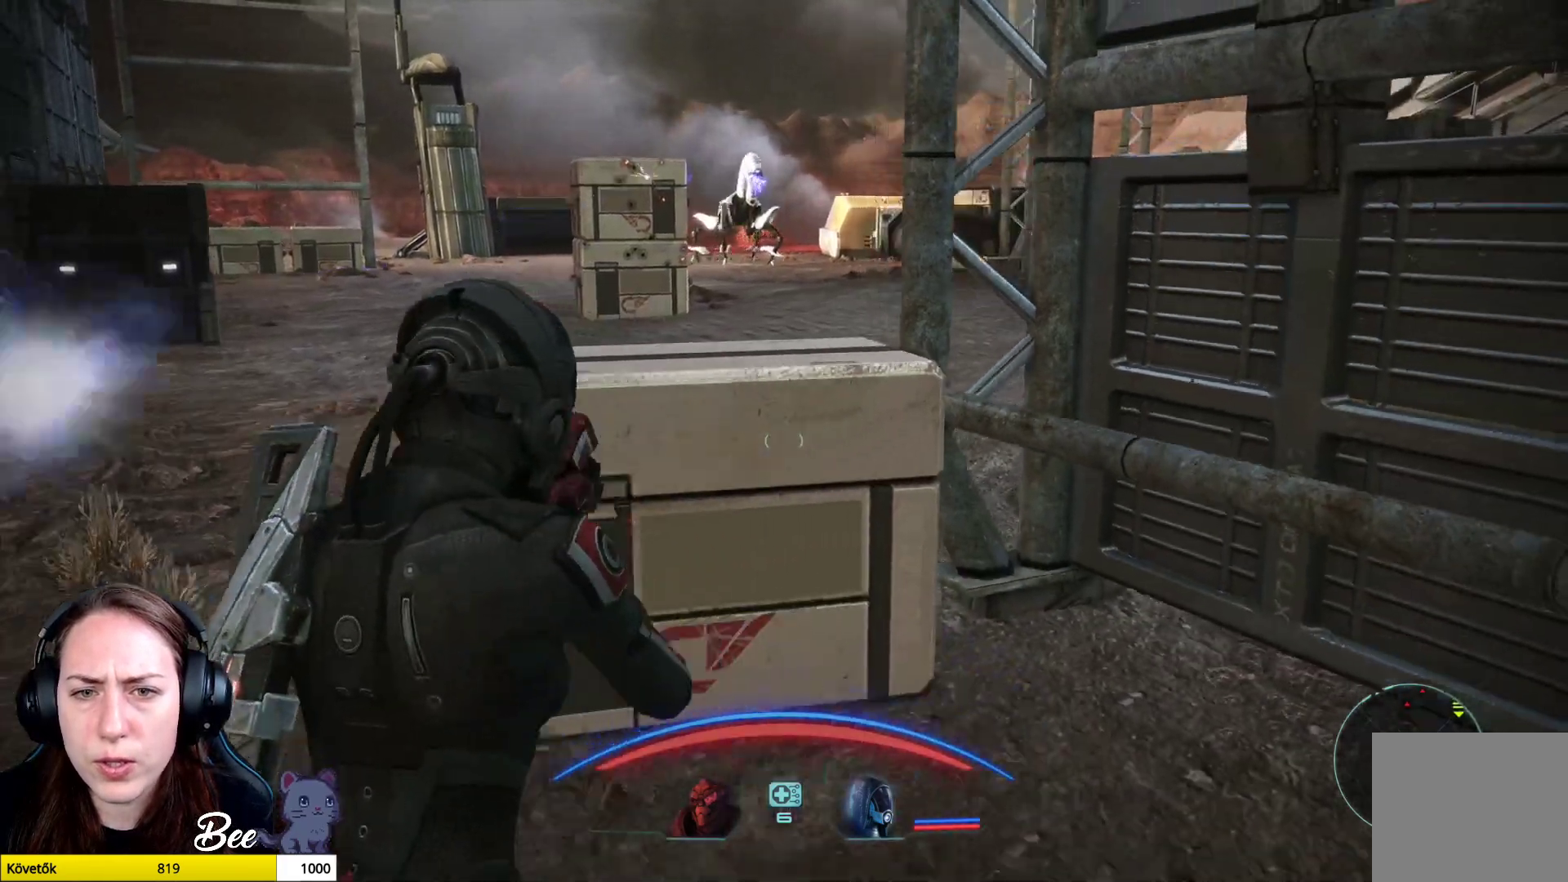
{"buttons": [], "left_stick": "up-left", "right_stick": "center", "events": [[317, "left_stick", "up-left"]]}
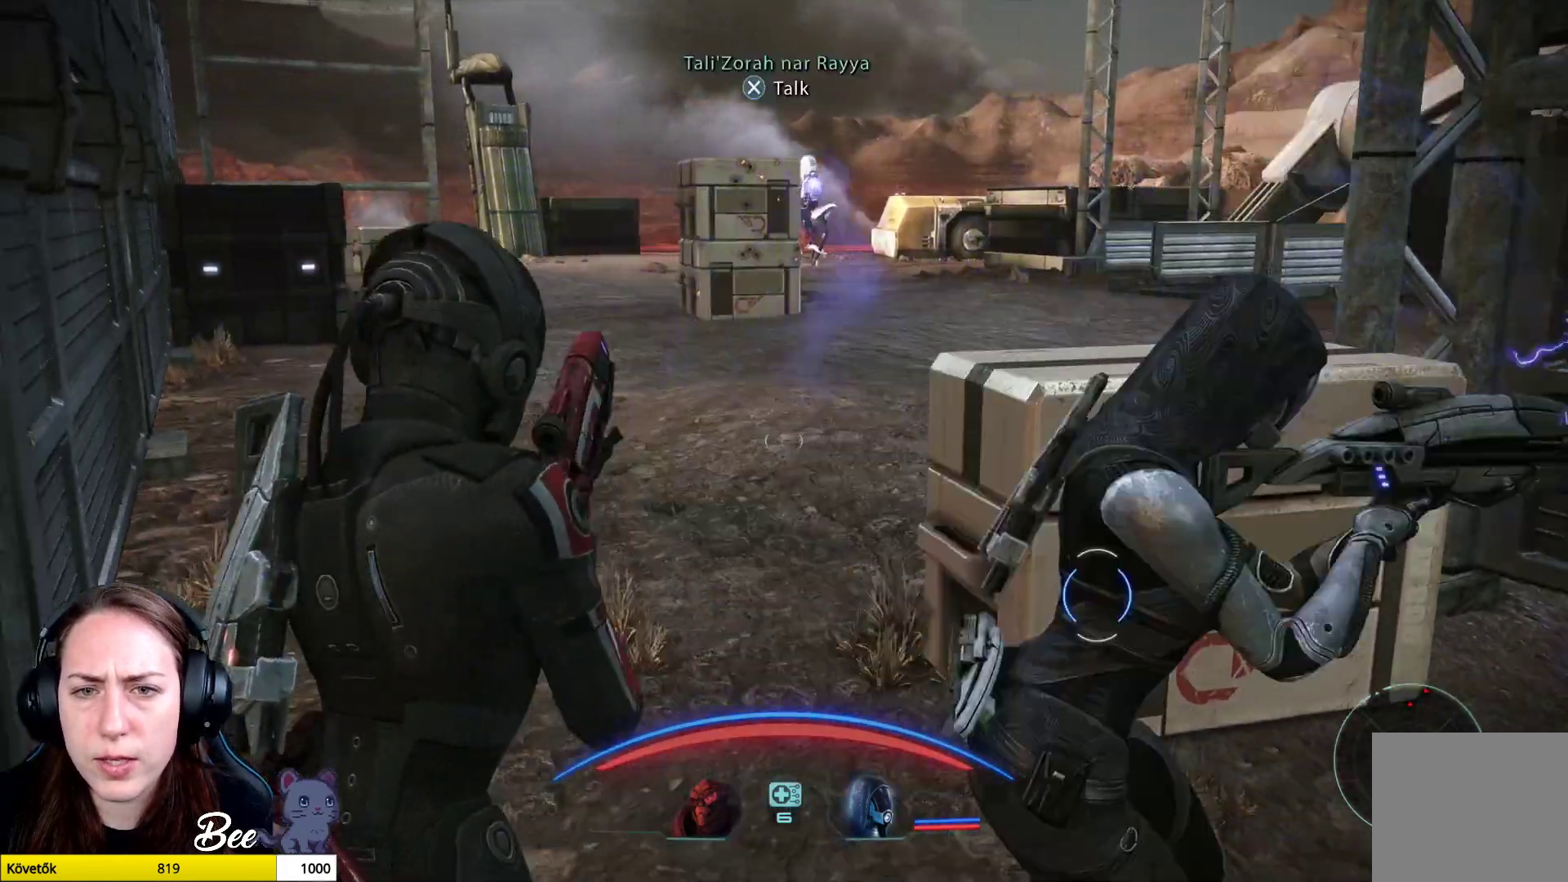
{"buttons": [], "left_stick": "up", "right_stick": "center", "events": [[100, "left_stick", "up"]]}
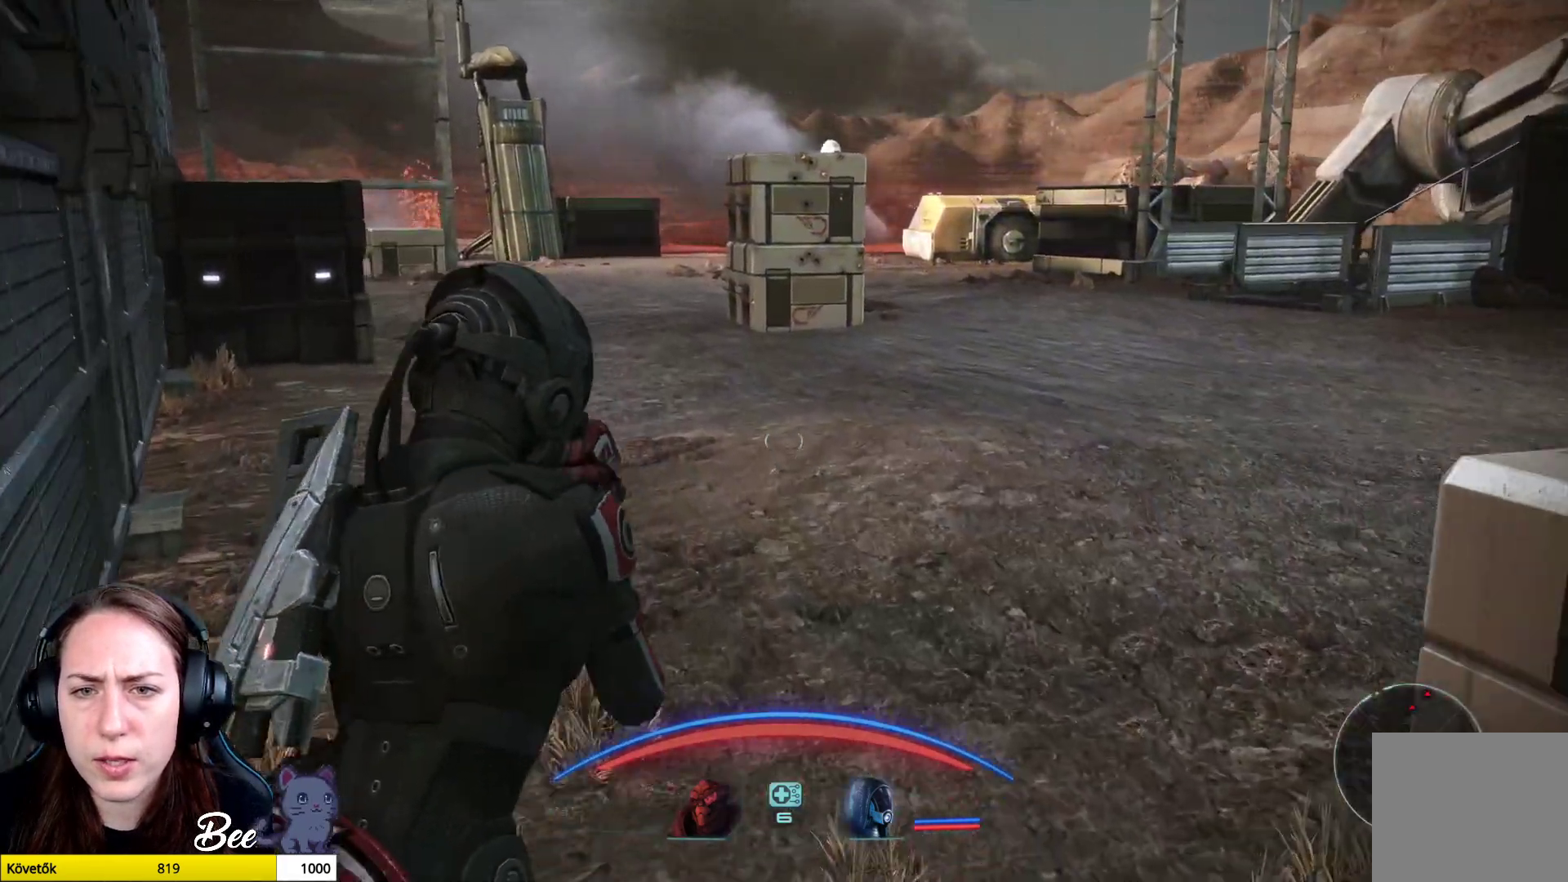
{"buttons": [], "left_stick": "up", "right_stick": "center", "events": []}
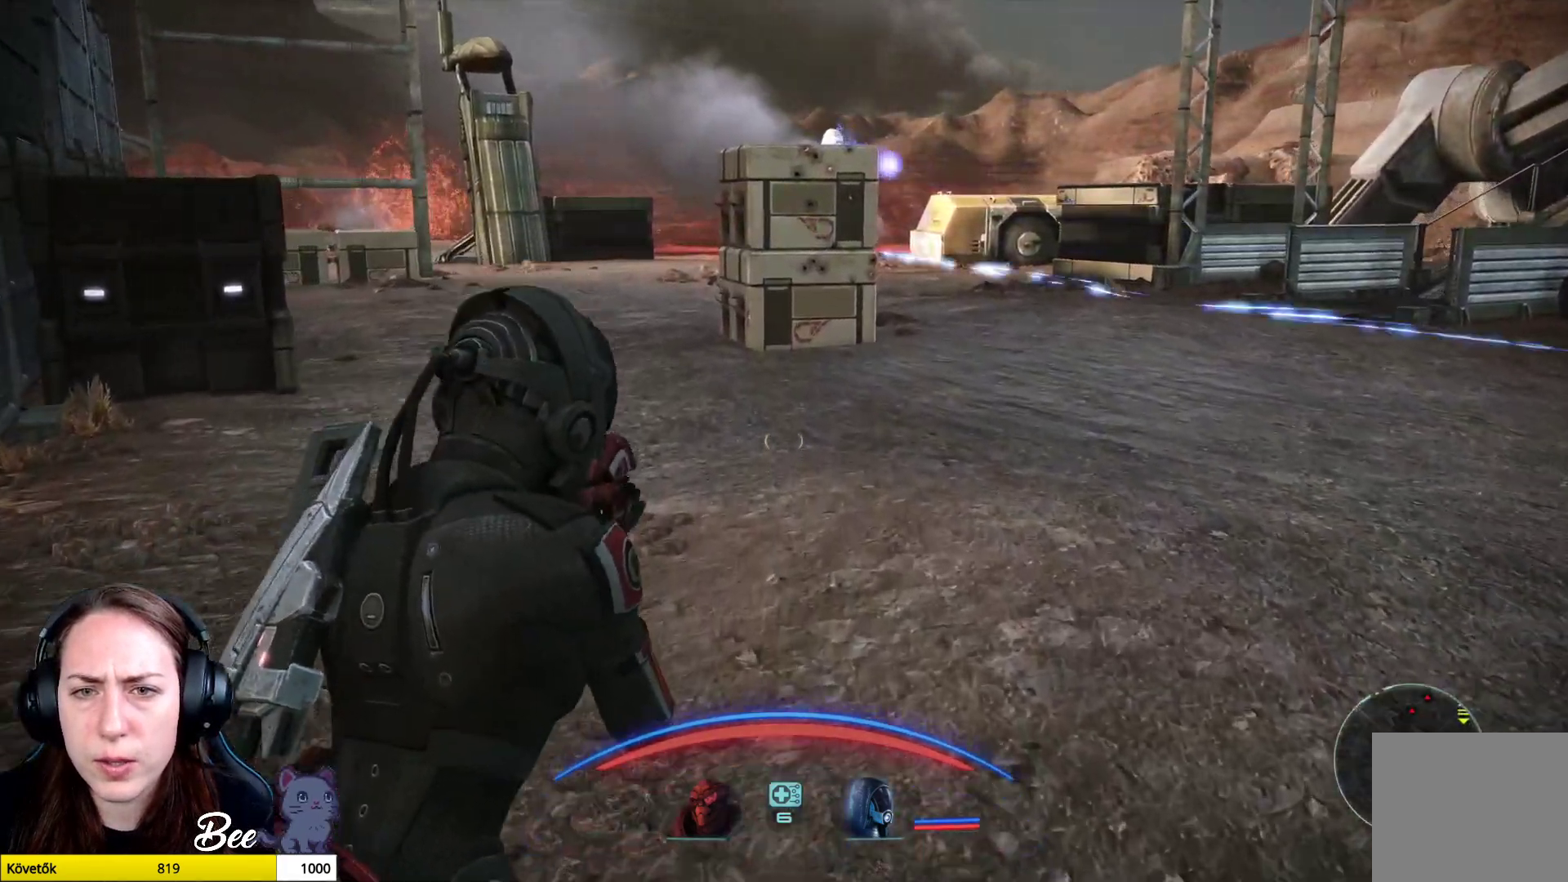
{"buttons": [], "left_stick": "up", "right_stick": "center", "events": []}
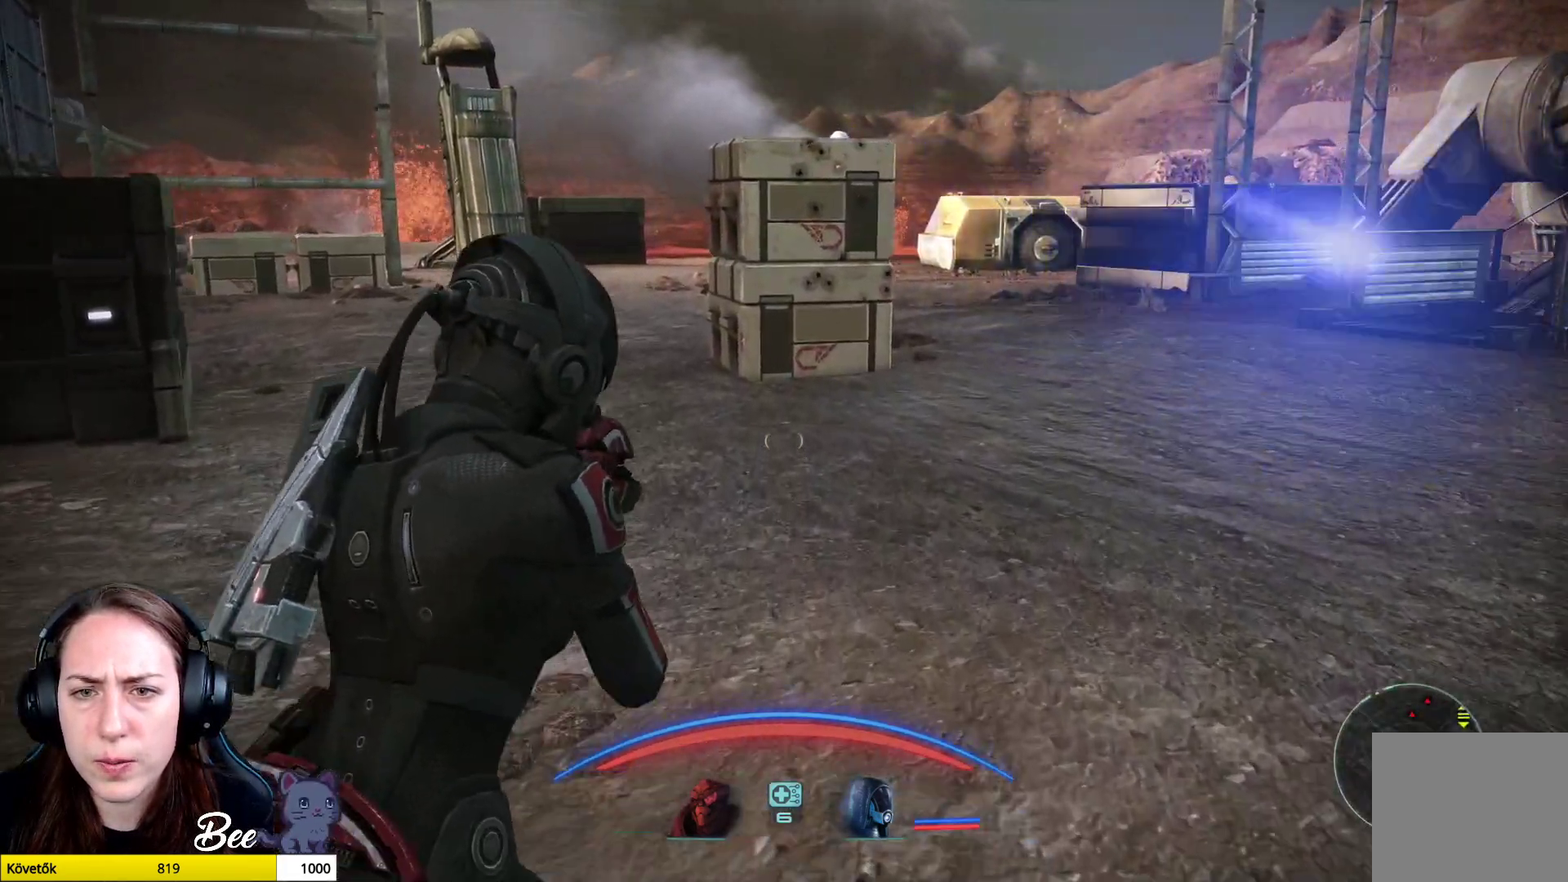
{"buttons": [], "left_stick": "up", "right_stick": "center", "events": []}
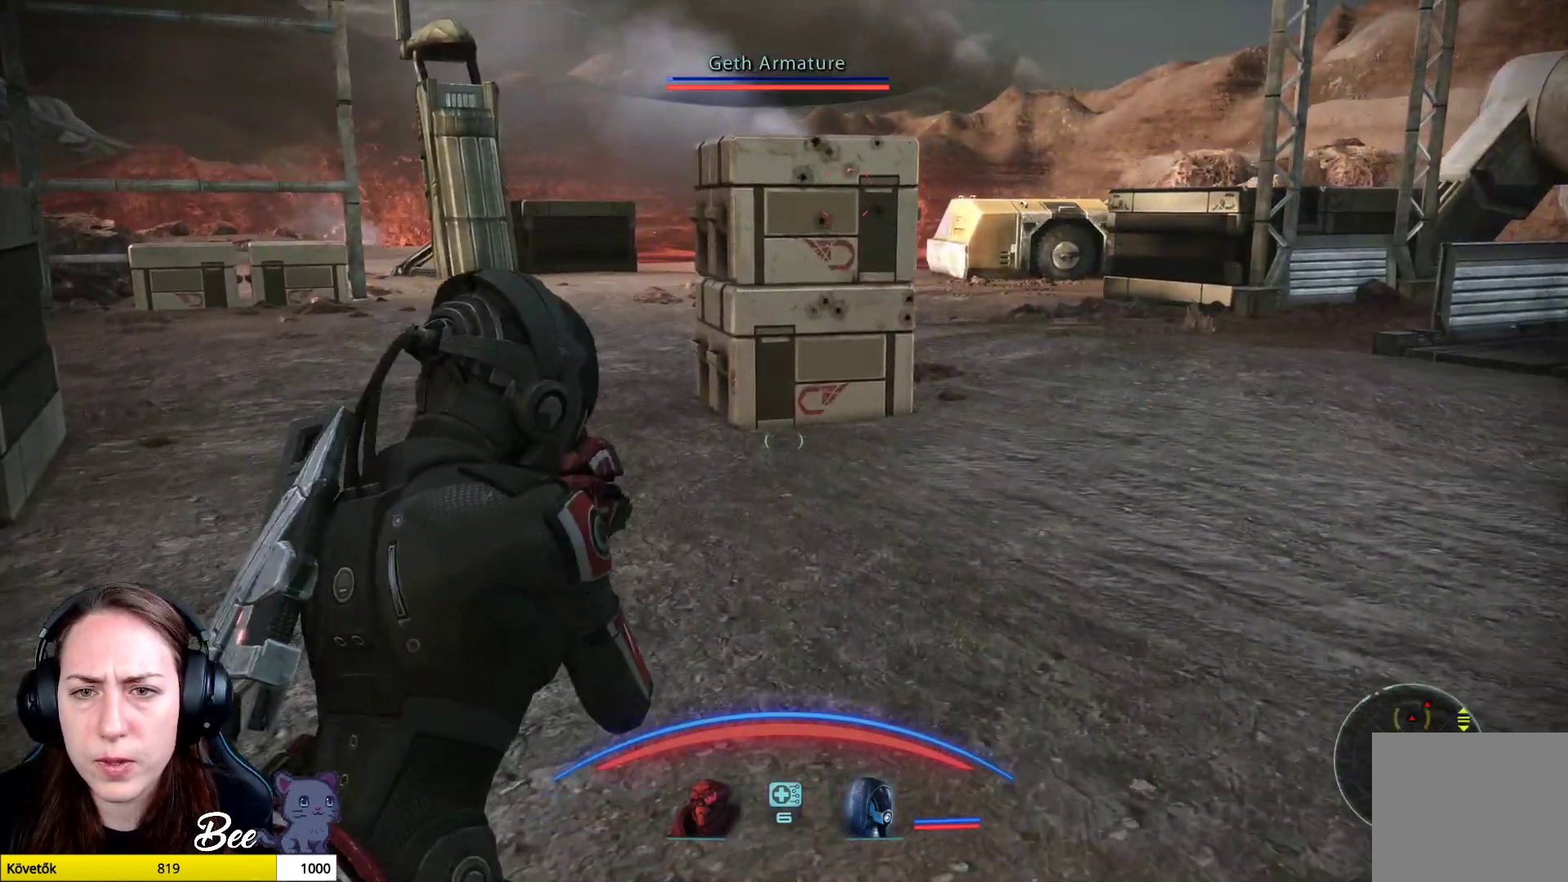
{"buttons": [], "left_stick": "up", "right_stick": "center", "events": []}
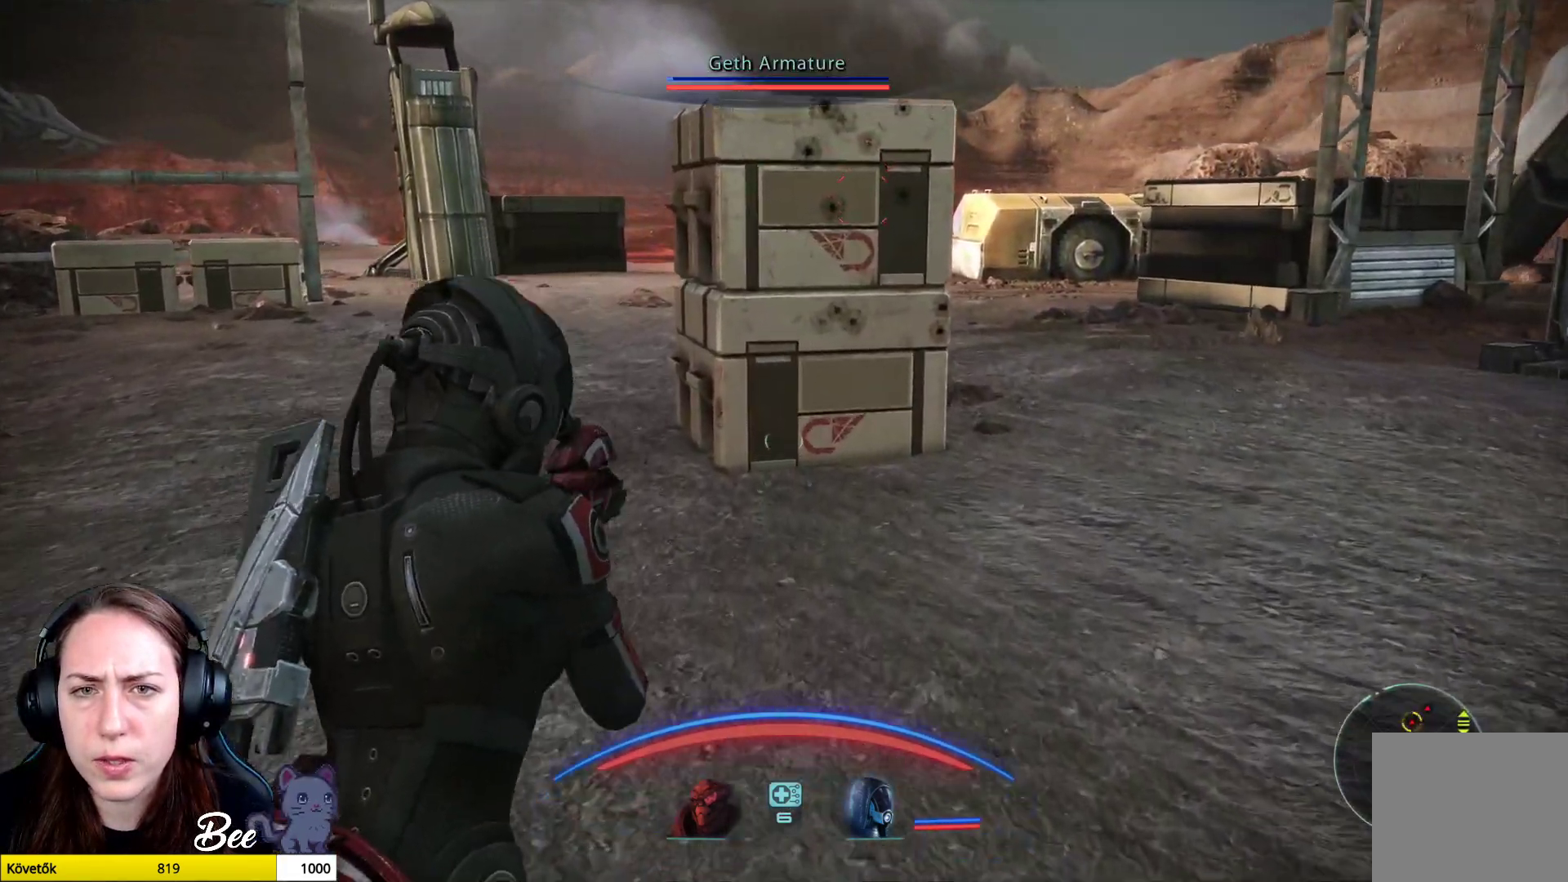
{"buttons": [], "left_stick": "up", "right_stick": "center", "events": []}
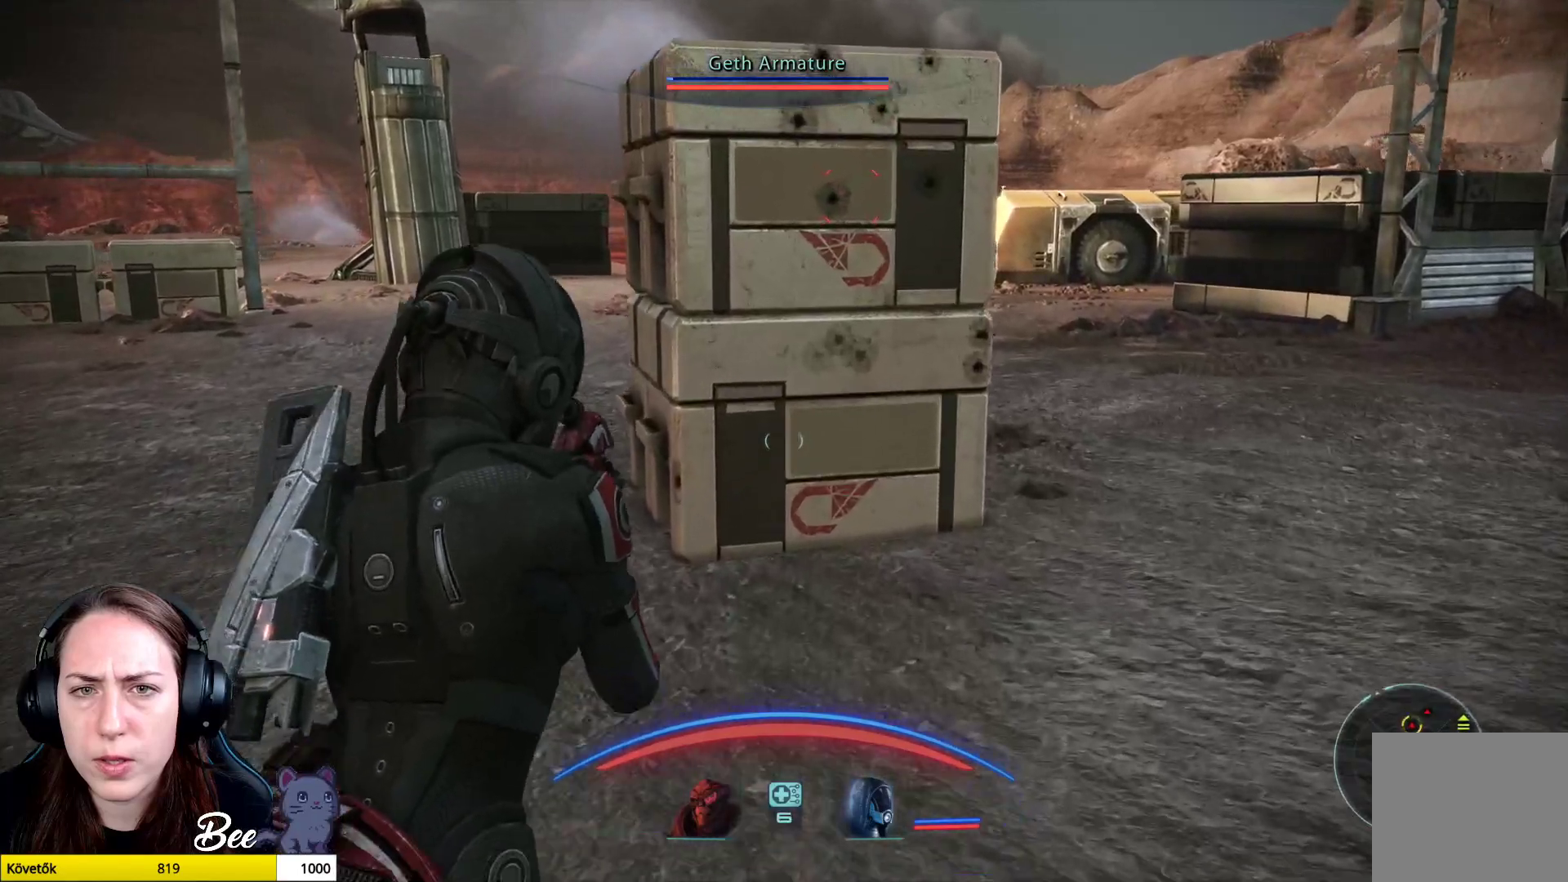
{"buttons": [], "left_stick": "up", "right_stick": "center", "events": []}
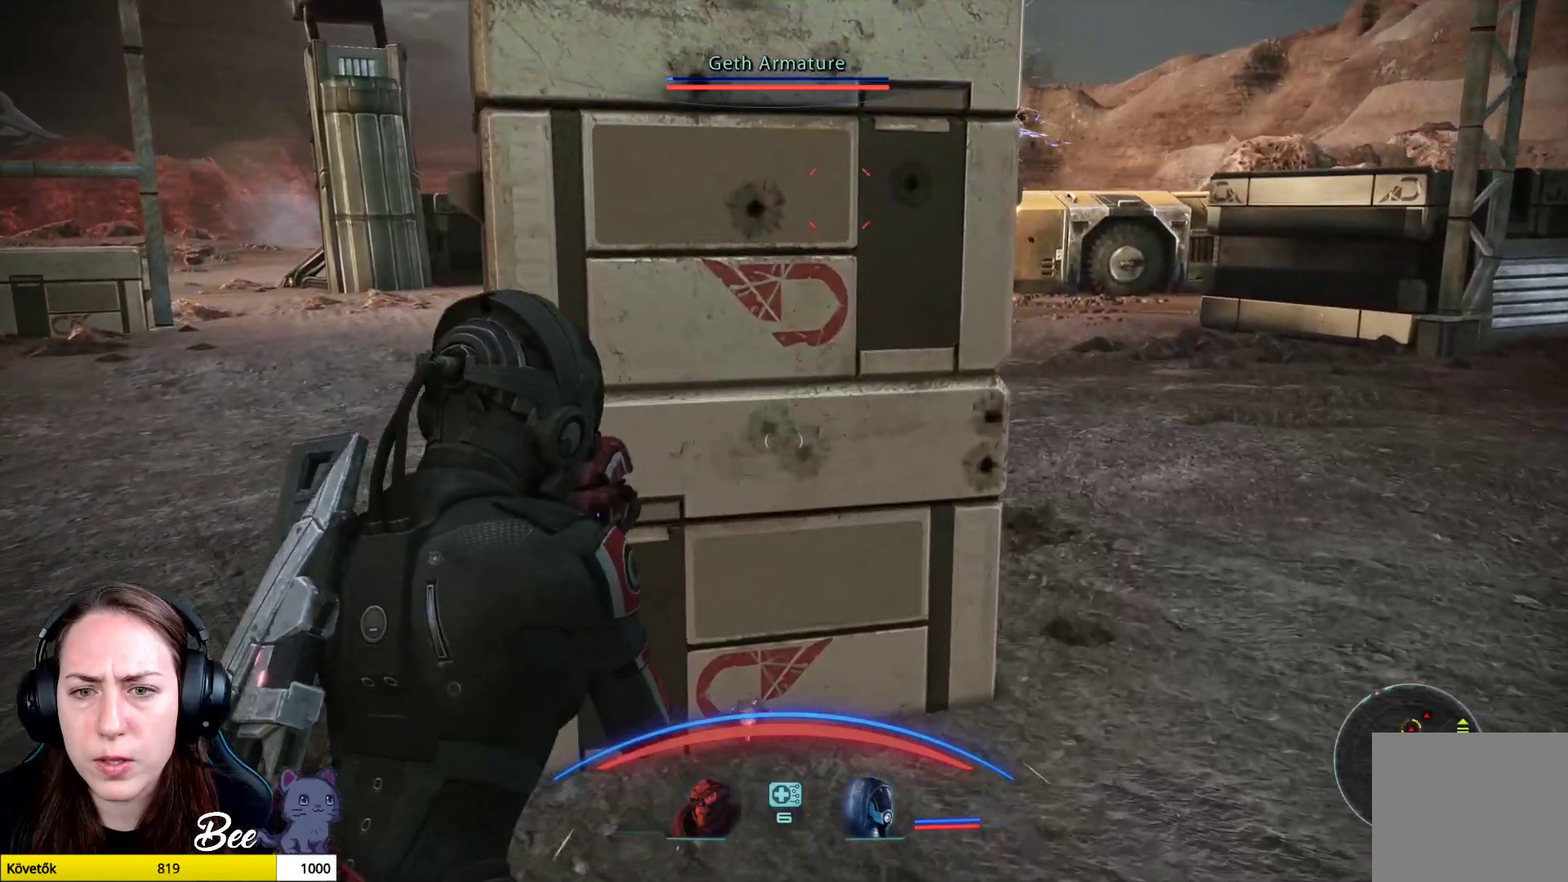
{"buttons": [], "left_stick": "center", "right_stick": "center", "events": [[217, "left_stick", "center"]]}
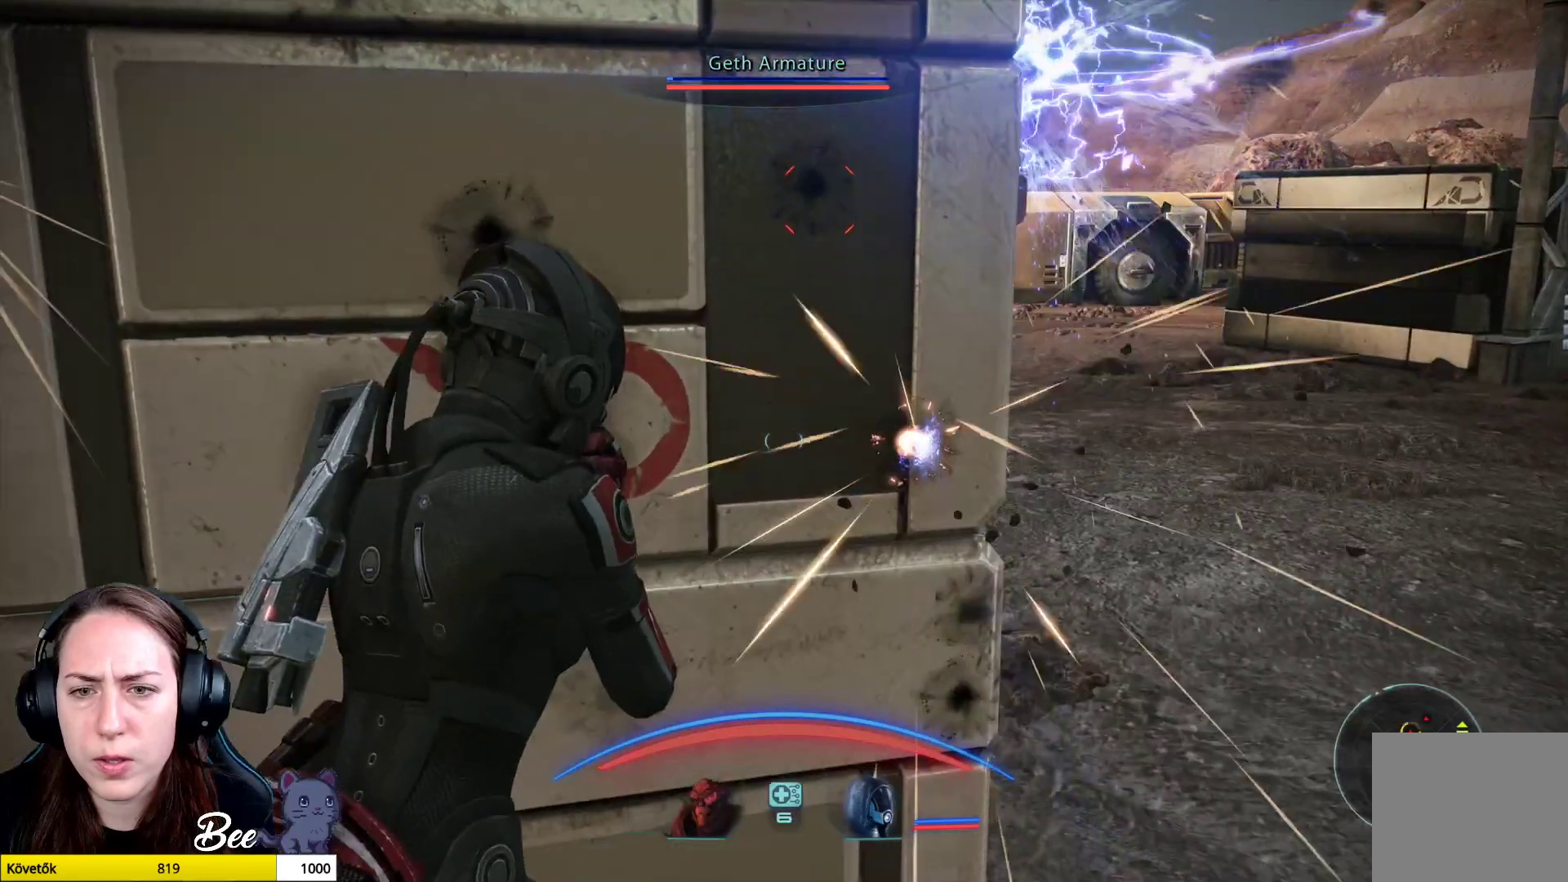
{"buttons": [], "left_stick": "up-right", "right_stick": "center", "events": [[284, "left_stick", "up-right"]]}
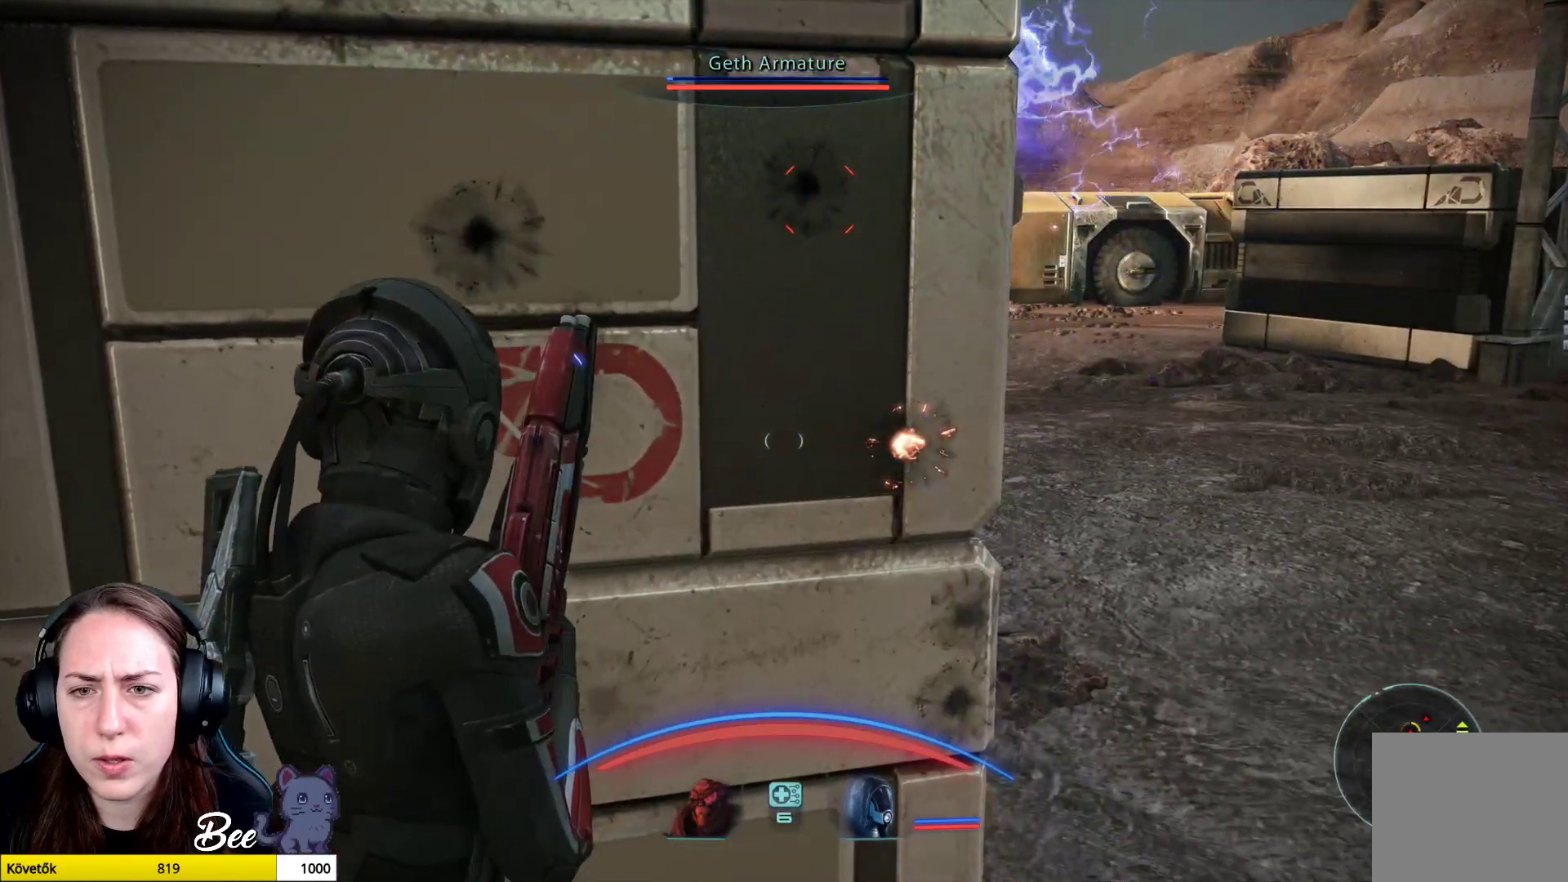
{"buttons": [], "left_stick": "center", "right_stick": "center", "events": [[50, "left_stick", "center"]]}
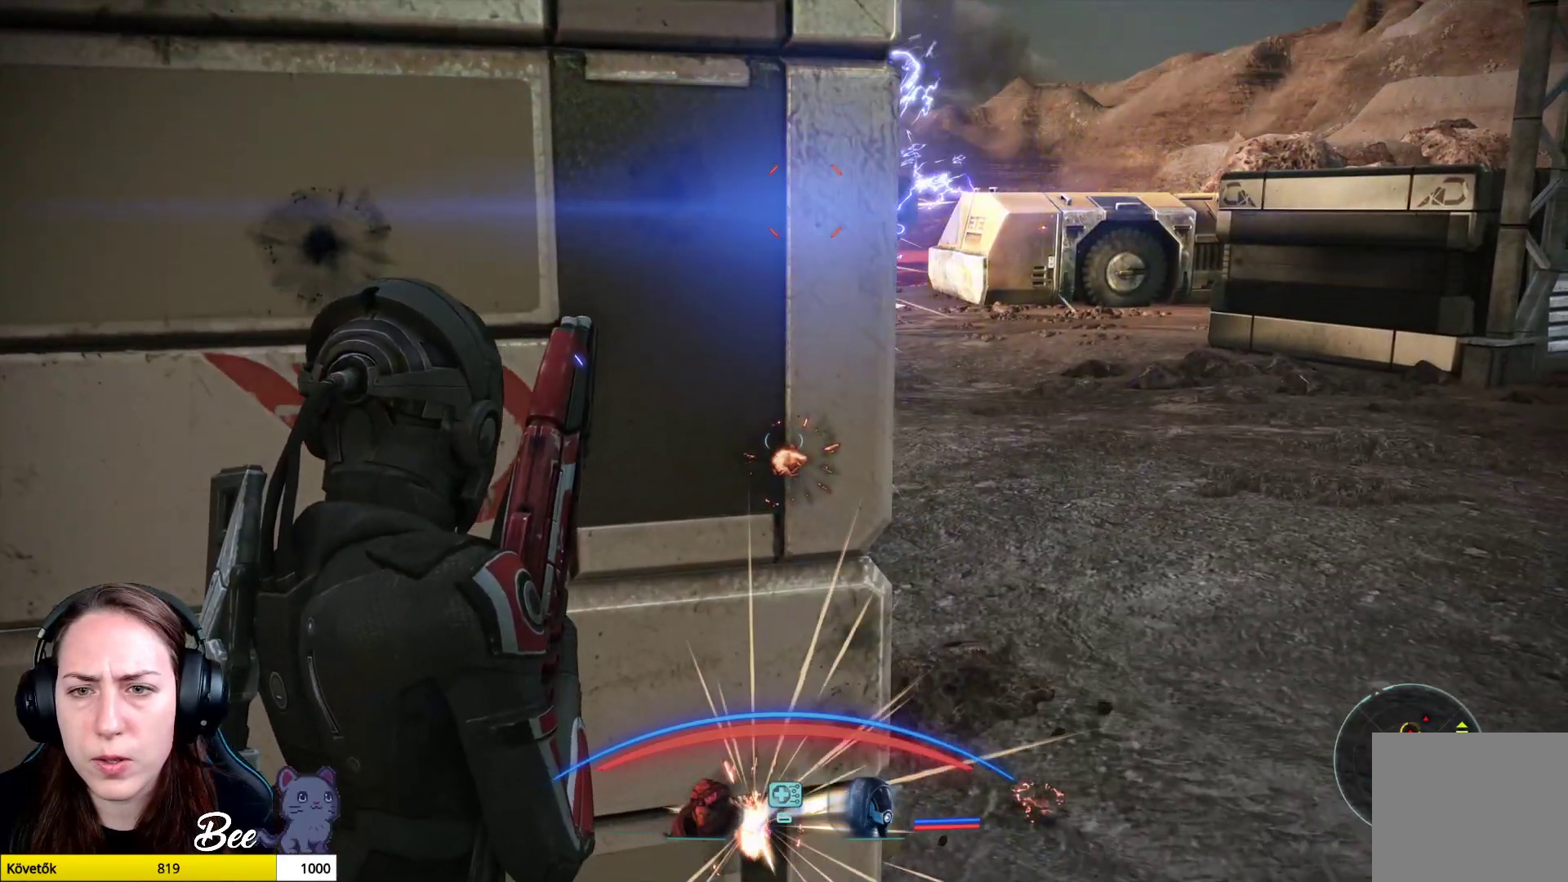
{"buttons": [], "left_stick": "center", "right_stick": "center", "events": []}
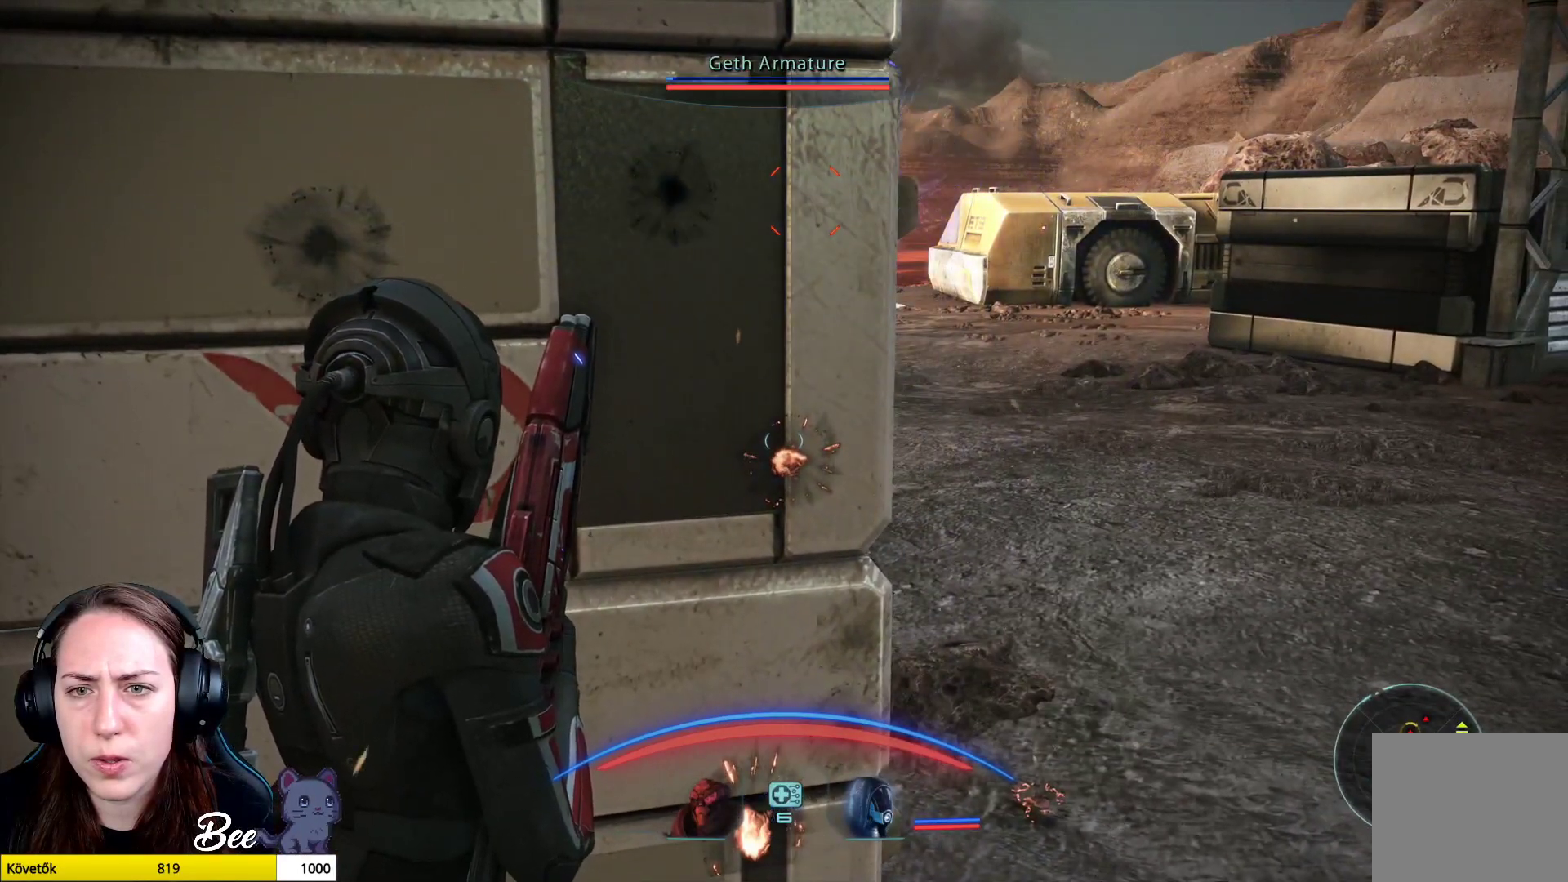
{"buttons": [], "left_stick": "center", "right_stick": "up-left", "events": [[451, "right_stick", "up-left"]]}
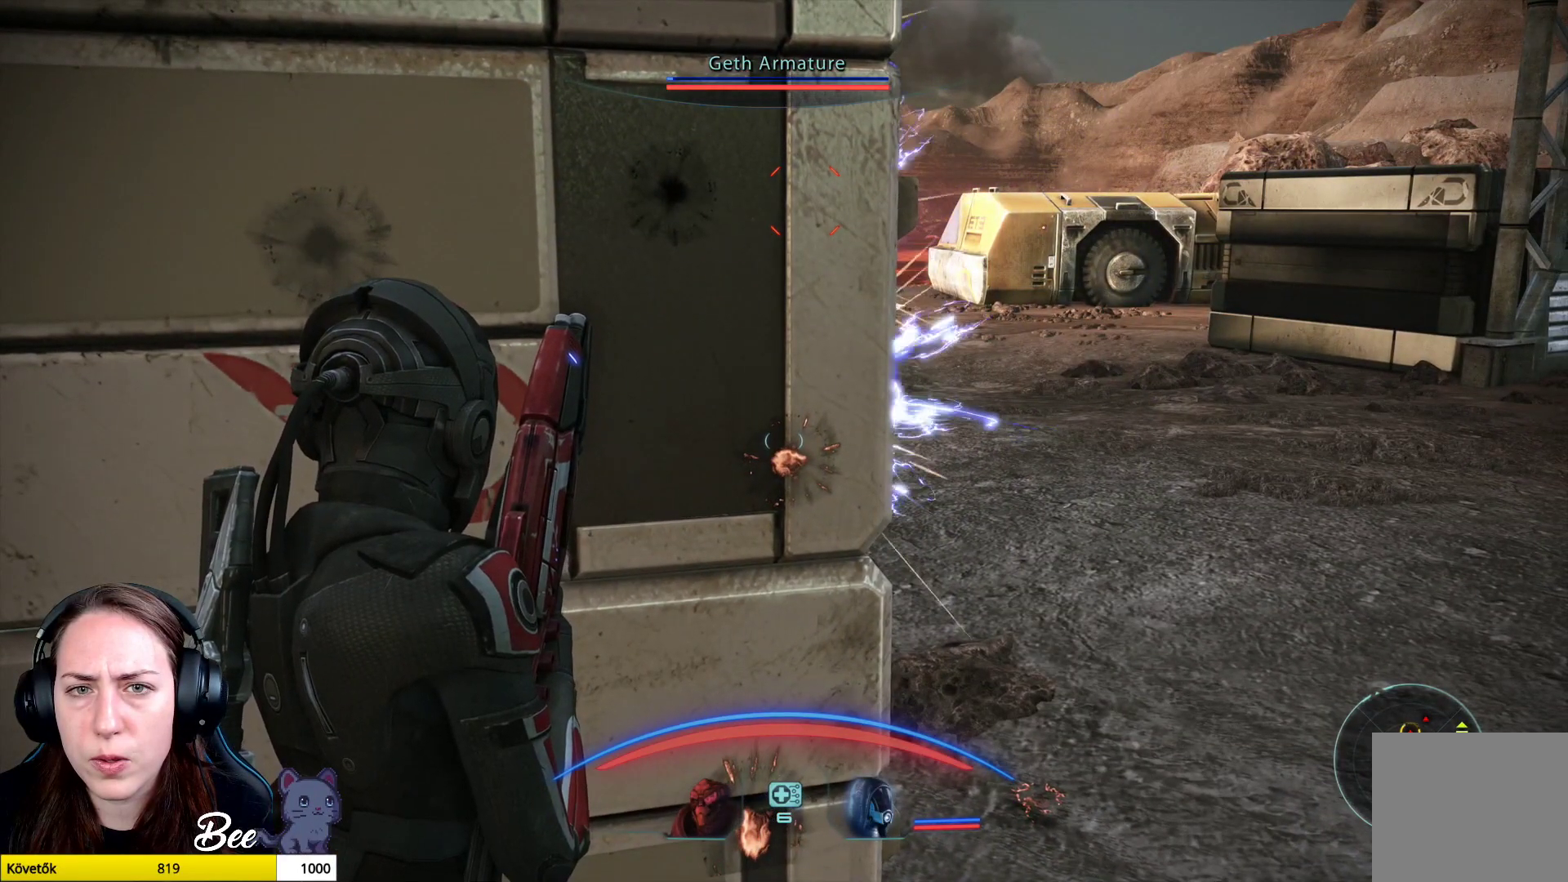
{"buttons": [], "left_stick": "center", "right_stick": "center", "events": [[100, "left_stick", "up-right"], [116, "right_stick", "center"], [250, "left_stick", "center"]]}
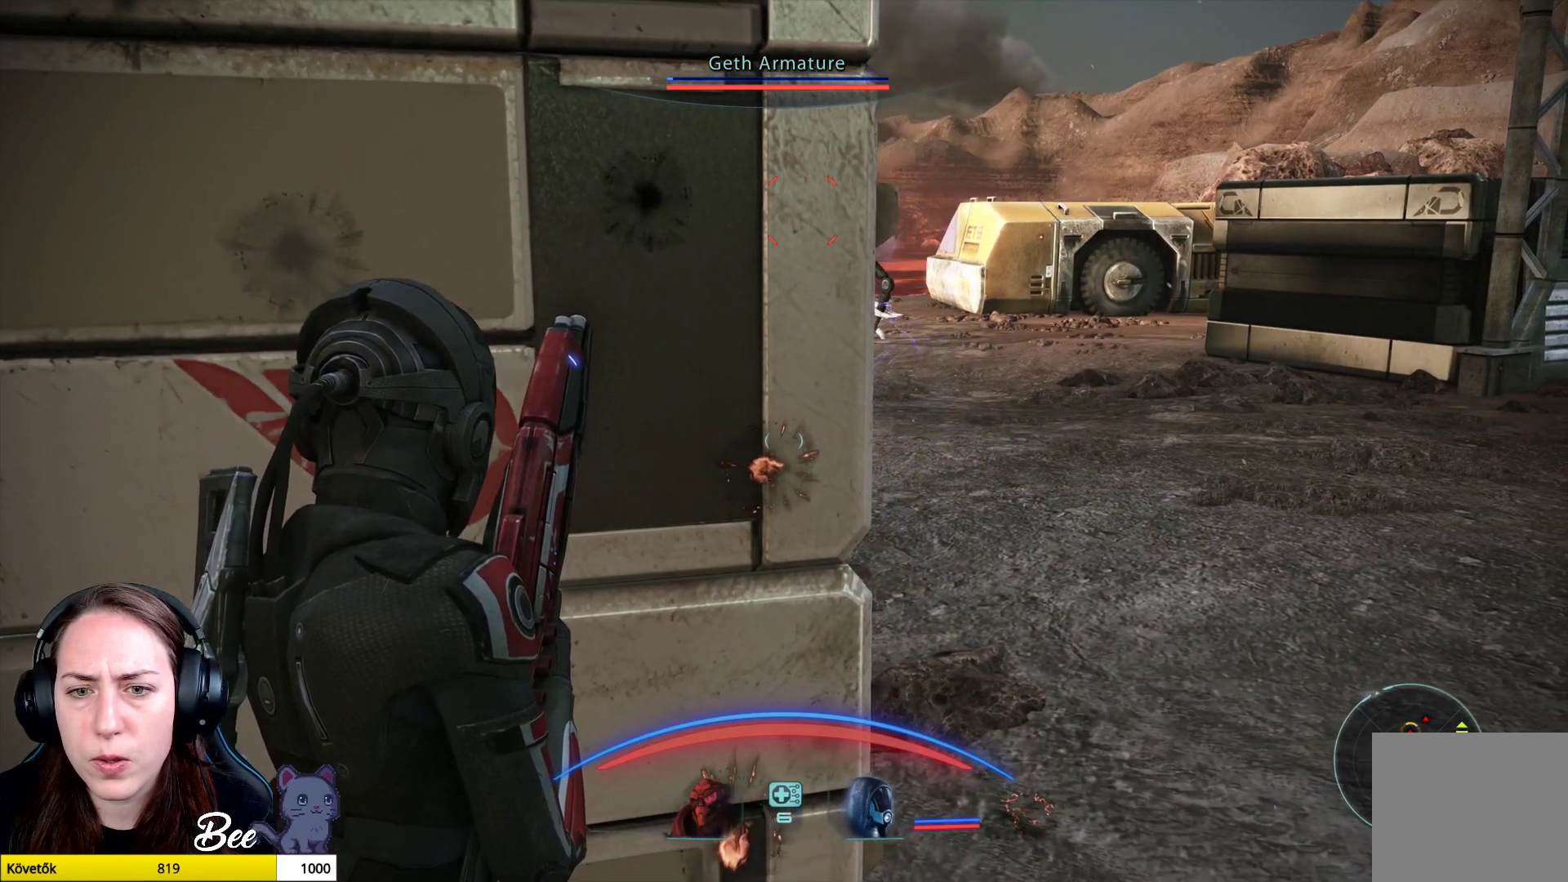
{"buttons": [], "left_stick": "center", "right_stick": "center", "events": []}
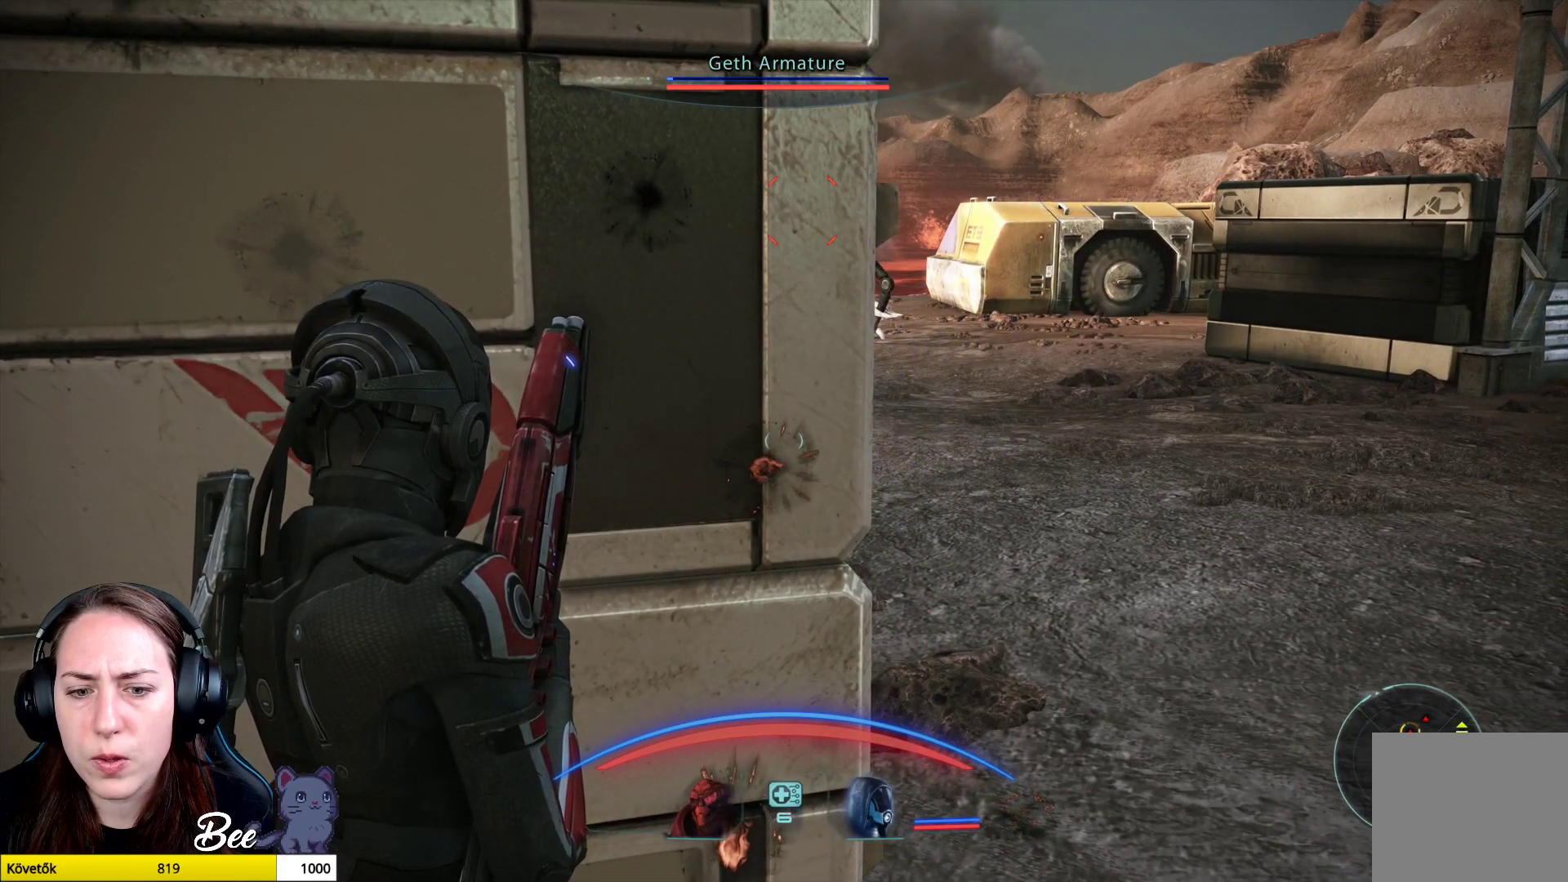
{"buttons": [], "left_stick": "up", "right_stick": "center", "events": [[133, "left_stick", "up"]]}
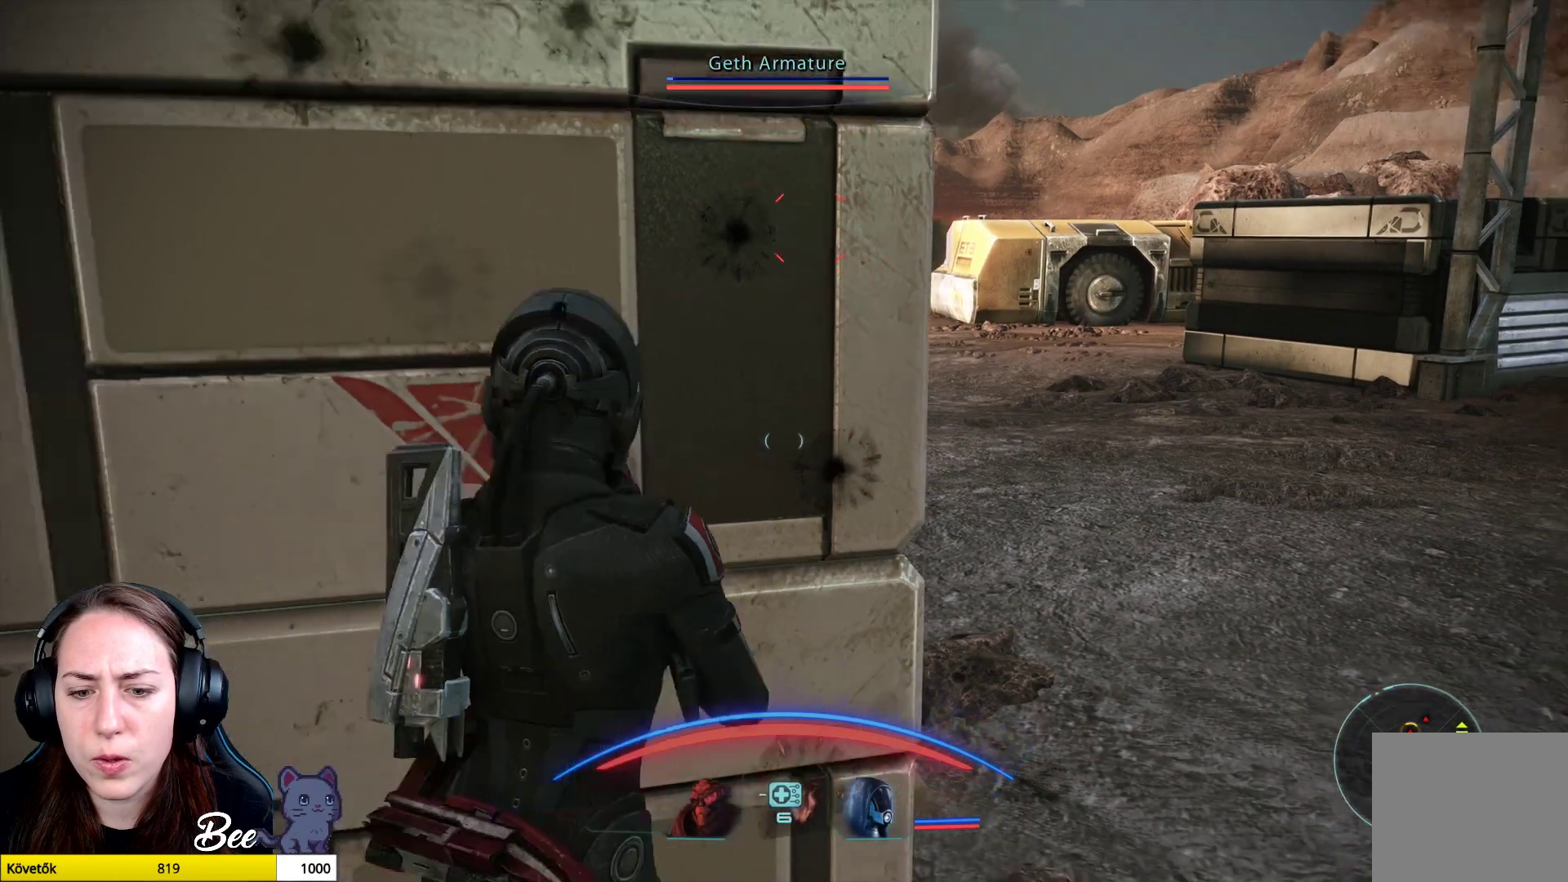
{"buttons": [], "left_stick": "center", "right_stick": "center", "events": [[117, "left_stick", "center"]]}
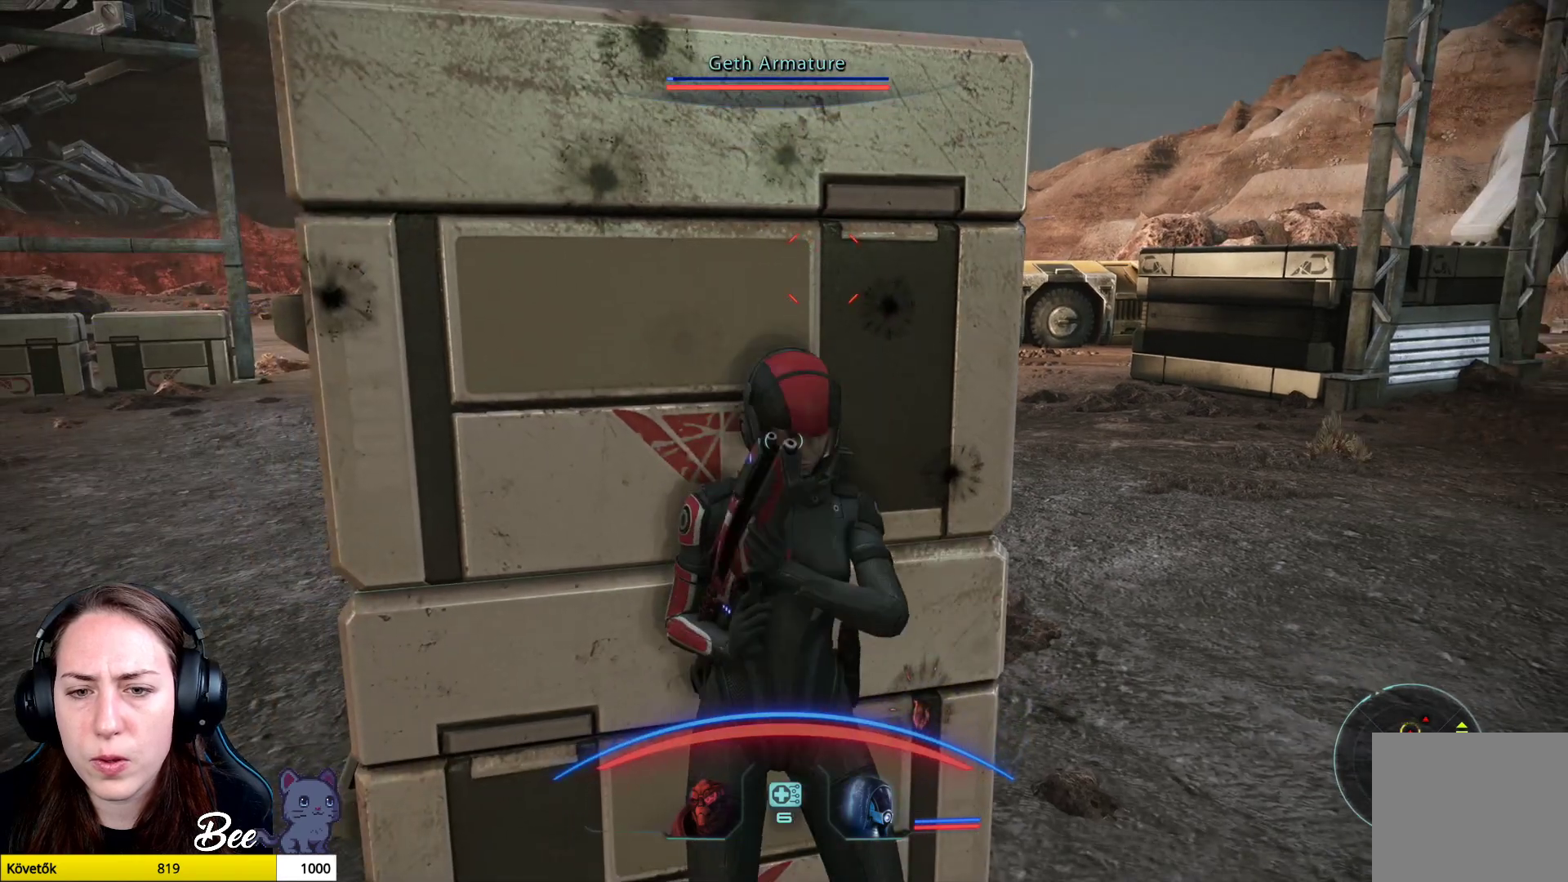
{"buttons": [], "left_stick": "center", "right_stick": "center", "events": [[116, "left_stick", "right"], [500, "left_stick", "center"]]}
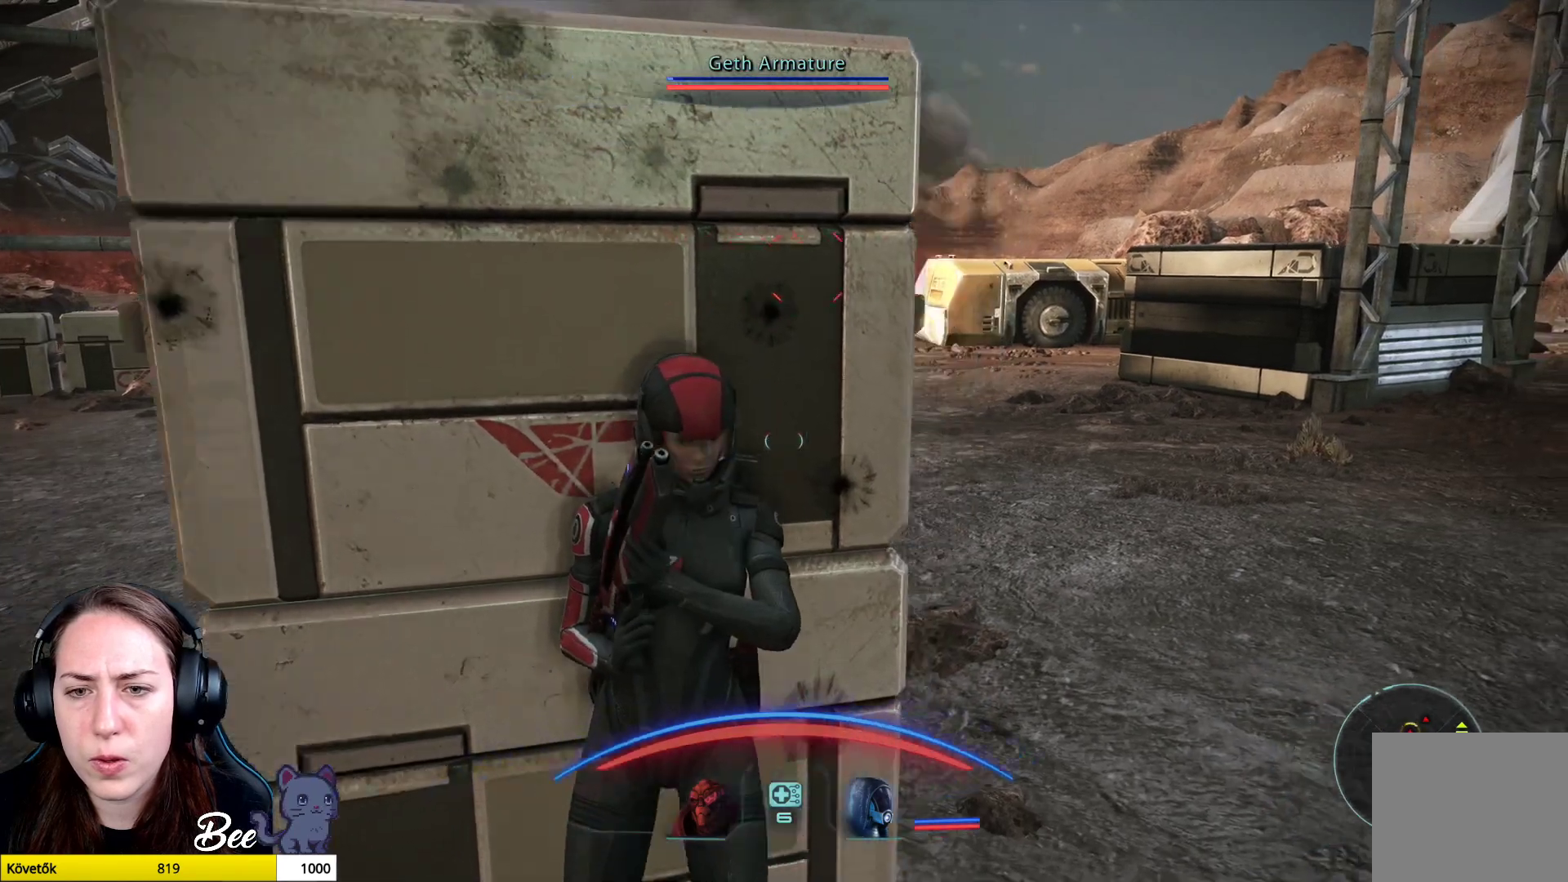
{"buttons": [], "left_stick": "center", "right_stick": "up", "events": [[250, "right_stick", "up"]]}
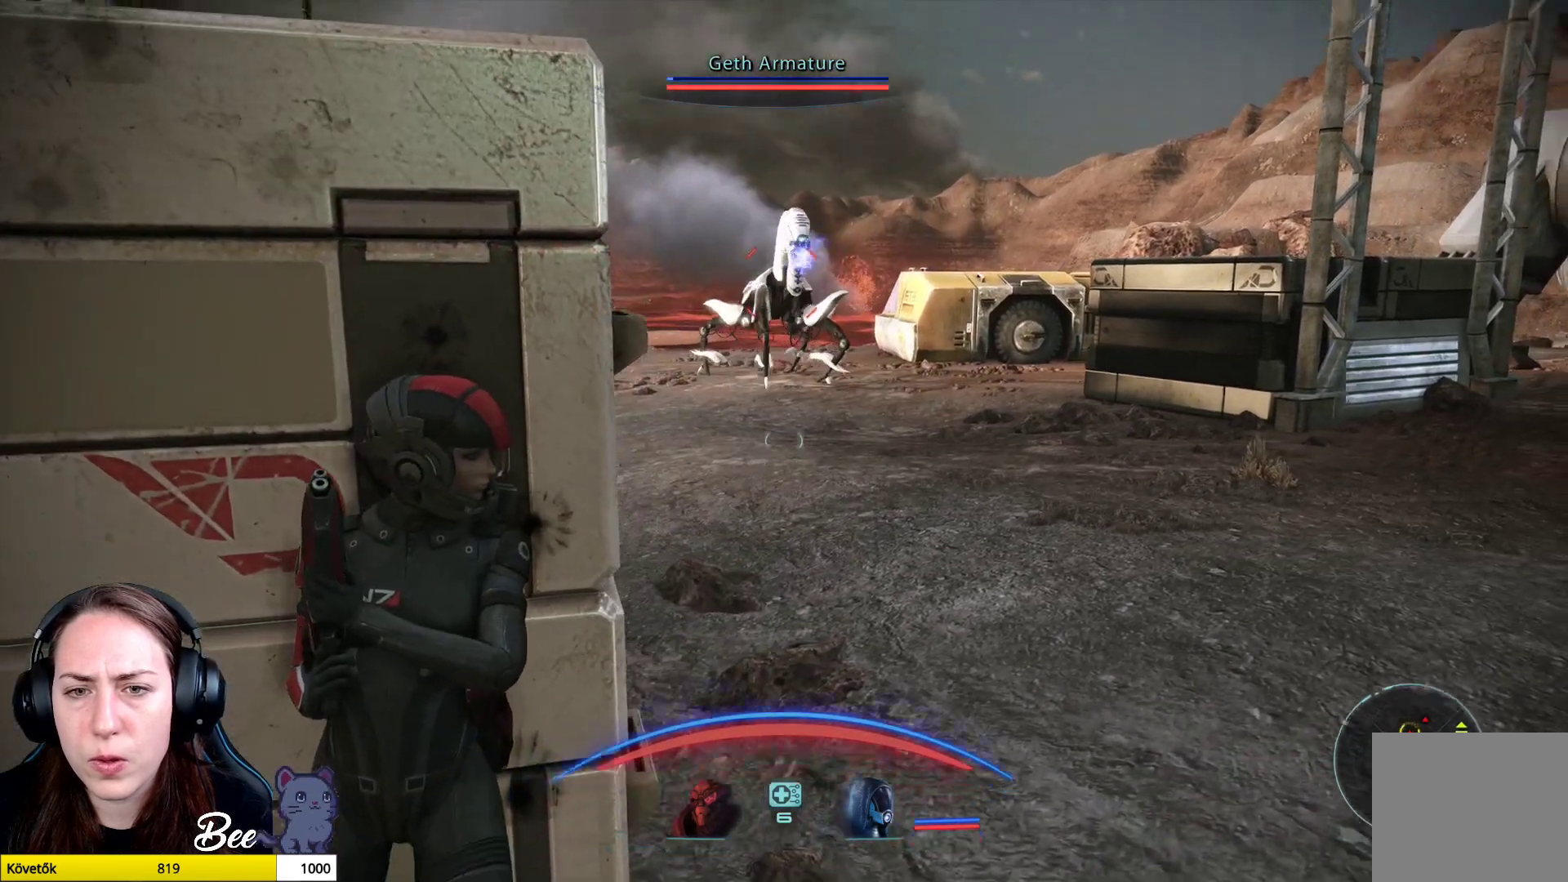
{"buttons": ["L2", "R2"], "left_stick": "center", "right_stick": "center", "events": [[83, "right_stick", "center"], [200, "L2", "down"], [500, "R2", "down"]]}
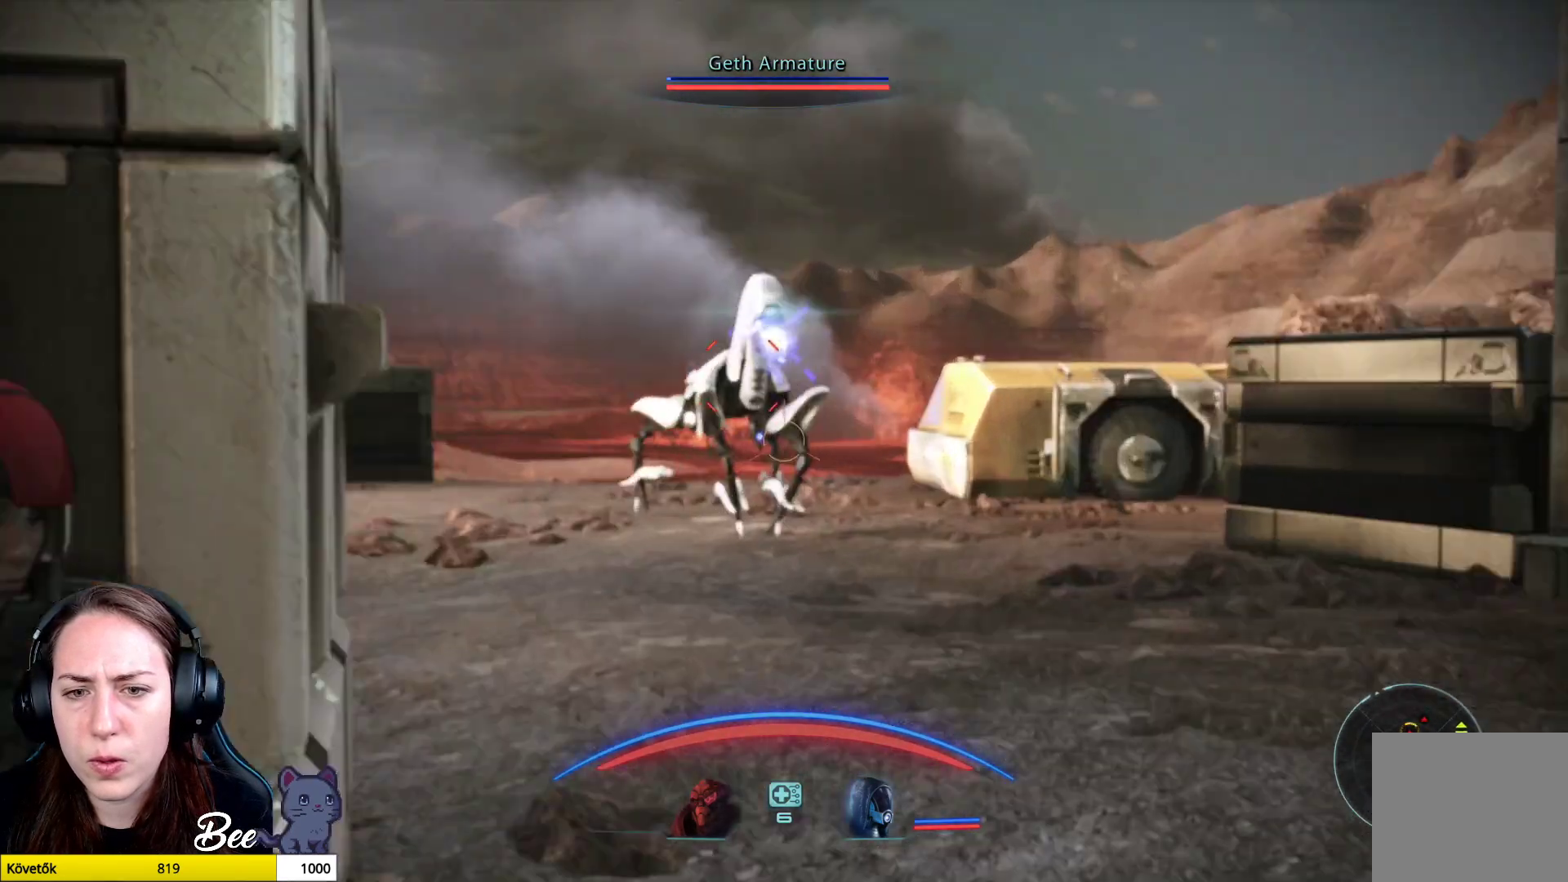
{"buttons": ["L2", "R2"], "left_stick": "center", "right_stick": "left", "events": [[100, "right_stick", "up-left"], [267, "right_stick", "left"]]}
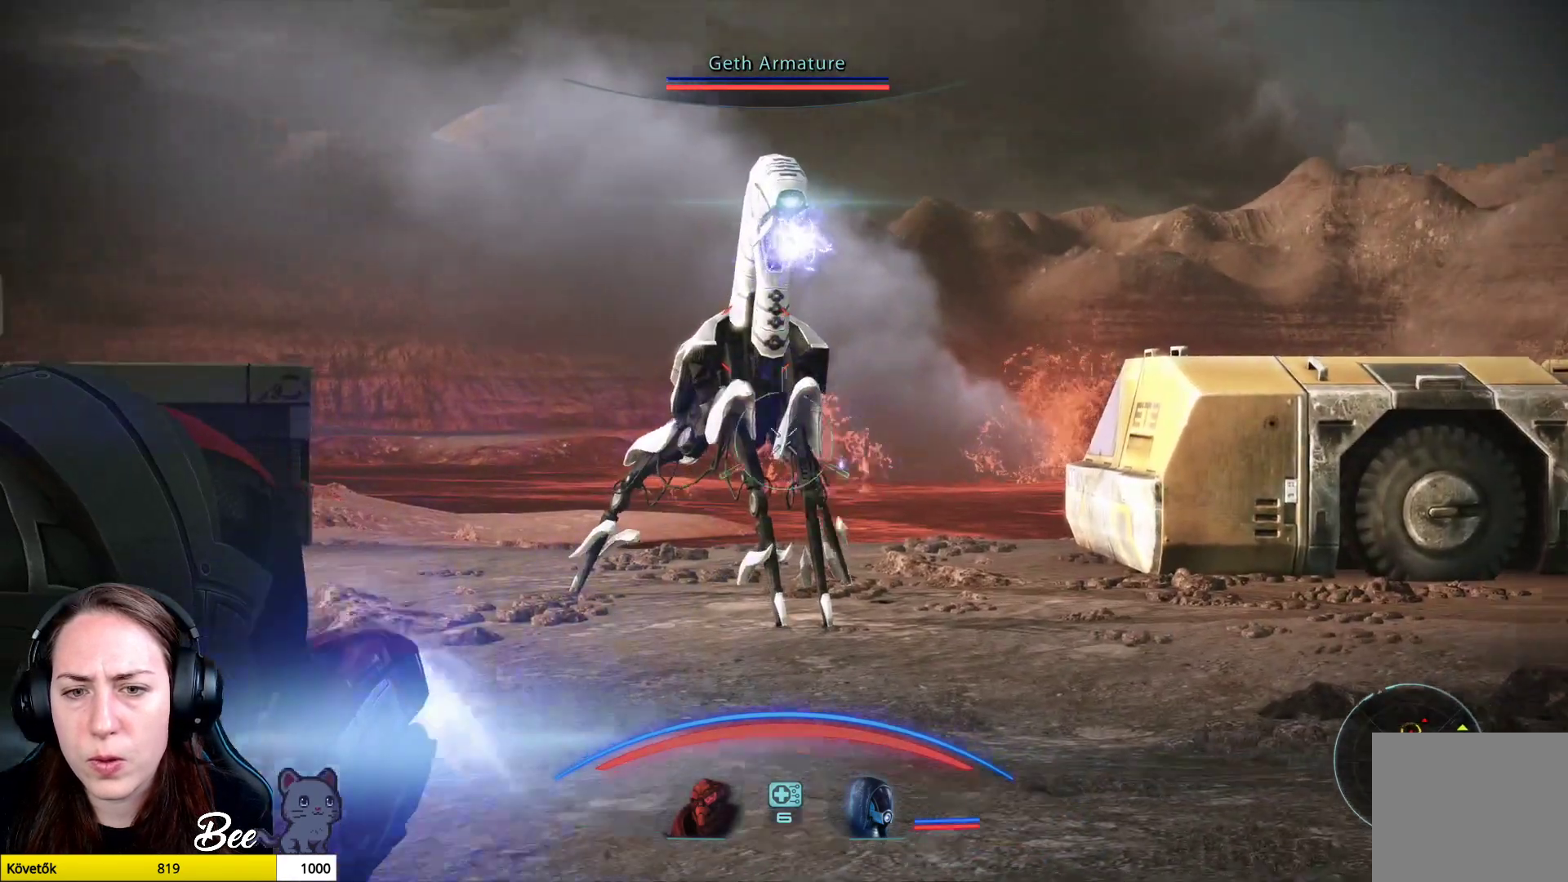
{"buttons": ["L2"], "left_stick": "center", "right_stick": "center", "events": [[133, "right_stick", "right"], [417, "right_stick", "center"], [483, "R2", "up"]]}
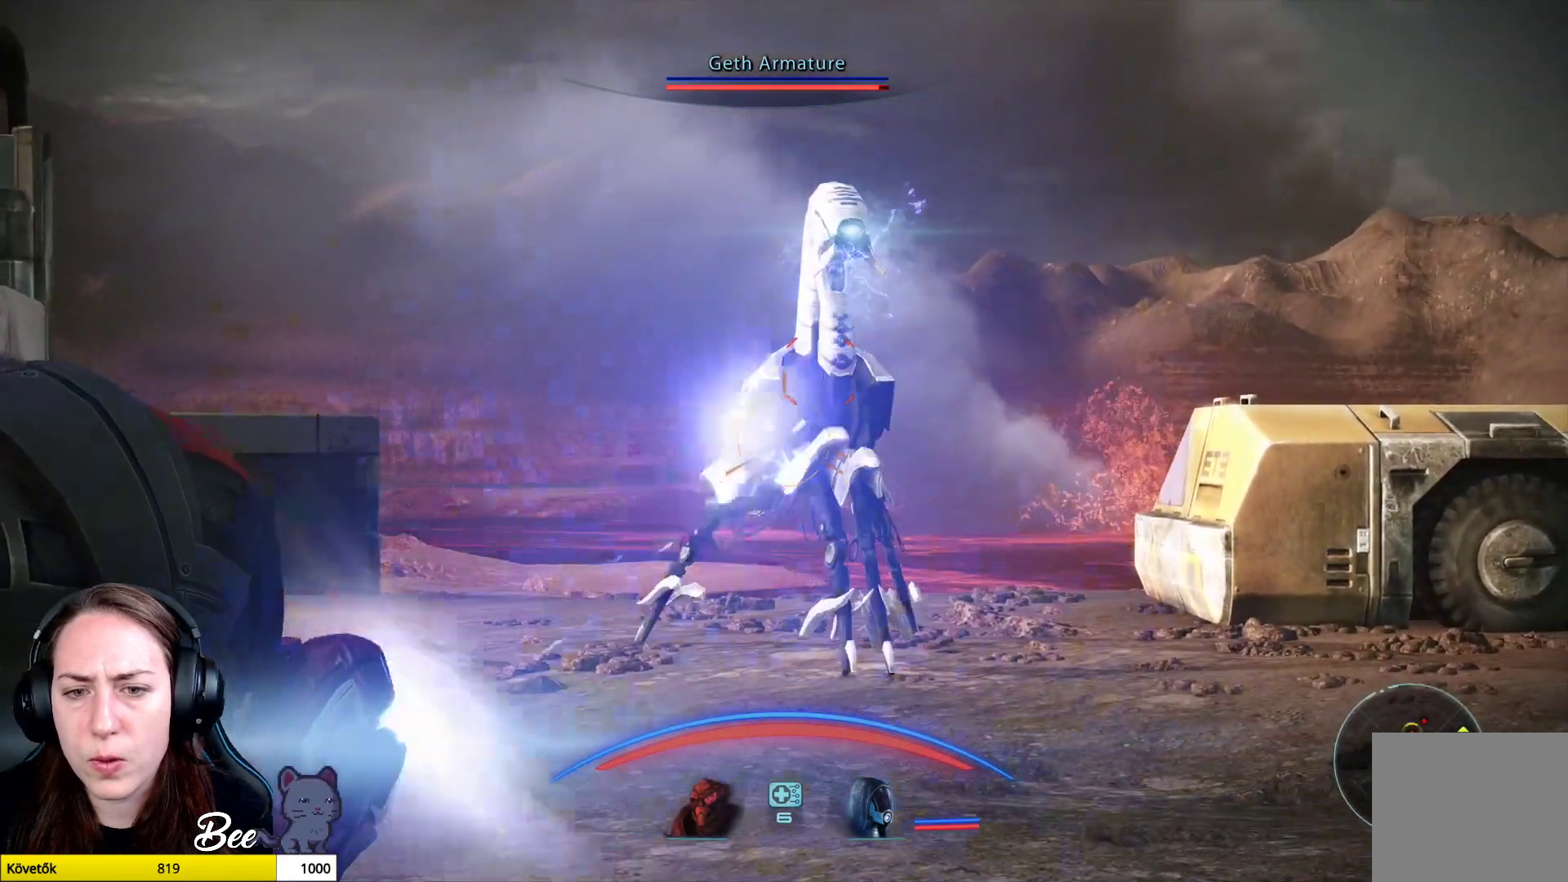
{"buttons": [], "left_stick": "center", "right_stick": "center", "events": [[17, "L2", "up"]]}